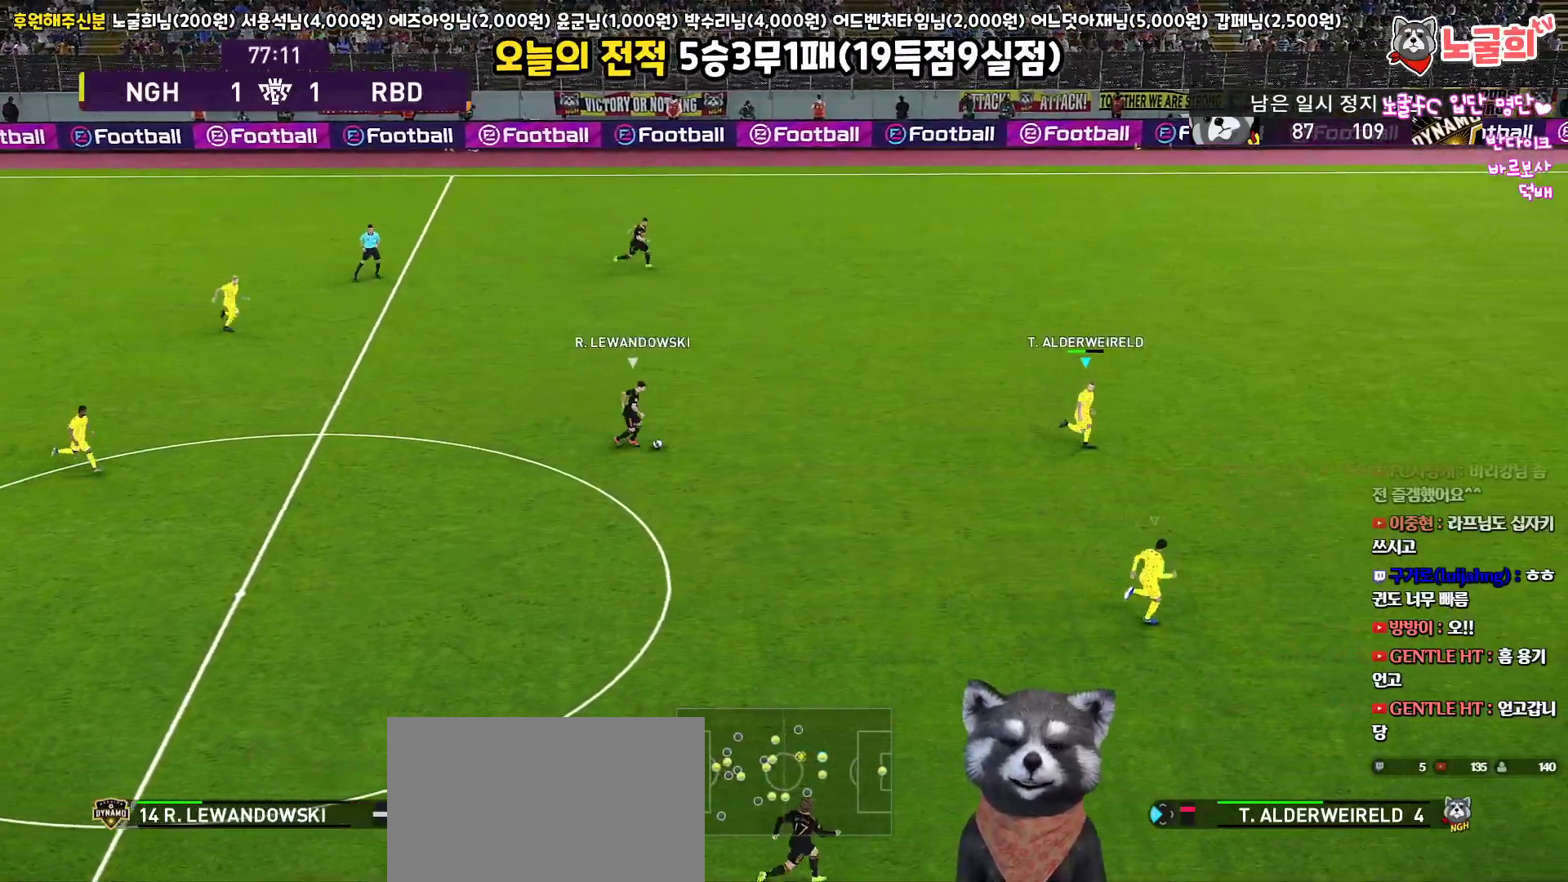
Gameplay with a controller (PlayStation layout); each line is a JSON object with the inputs held at the frame after it. "events" lists button and stick changes between this image and that frame as [ms after this image, input, new state], when the widget could be followed in between.
{"buttons": [], "left_stick": "right", "right_stick": "center", "events": []}
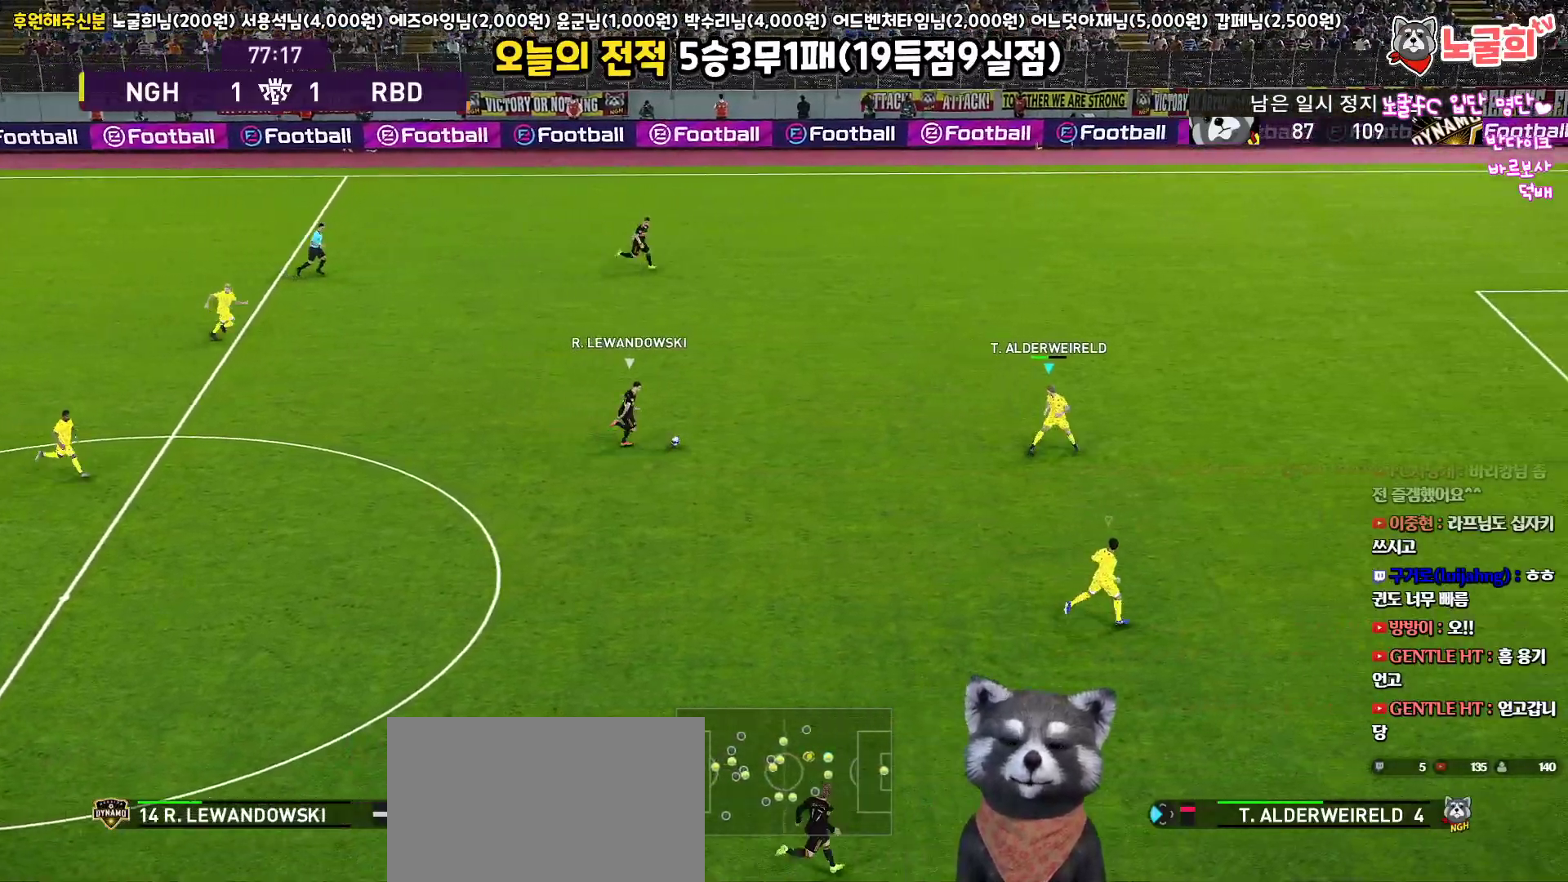
{"buttons": ["R1", "R2"], "left_stick": "right", "right_stick": "center", "events": [[267, "R2", "down"], [300, "R1", "down"]]}
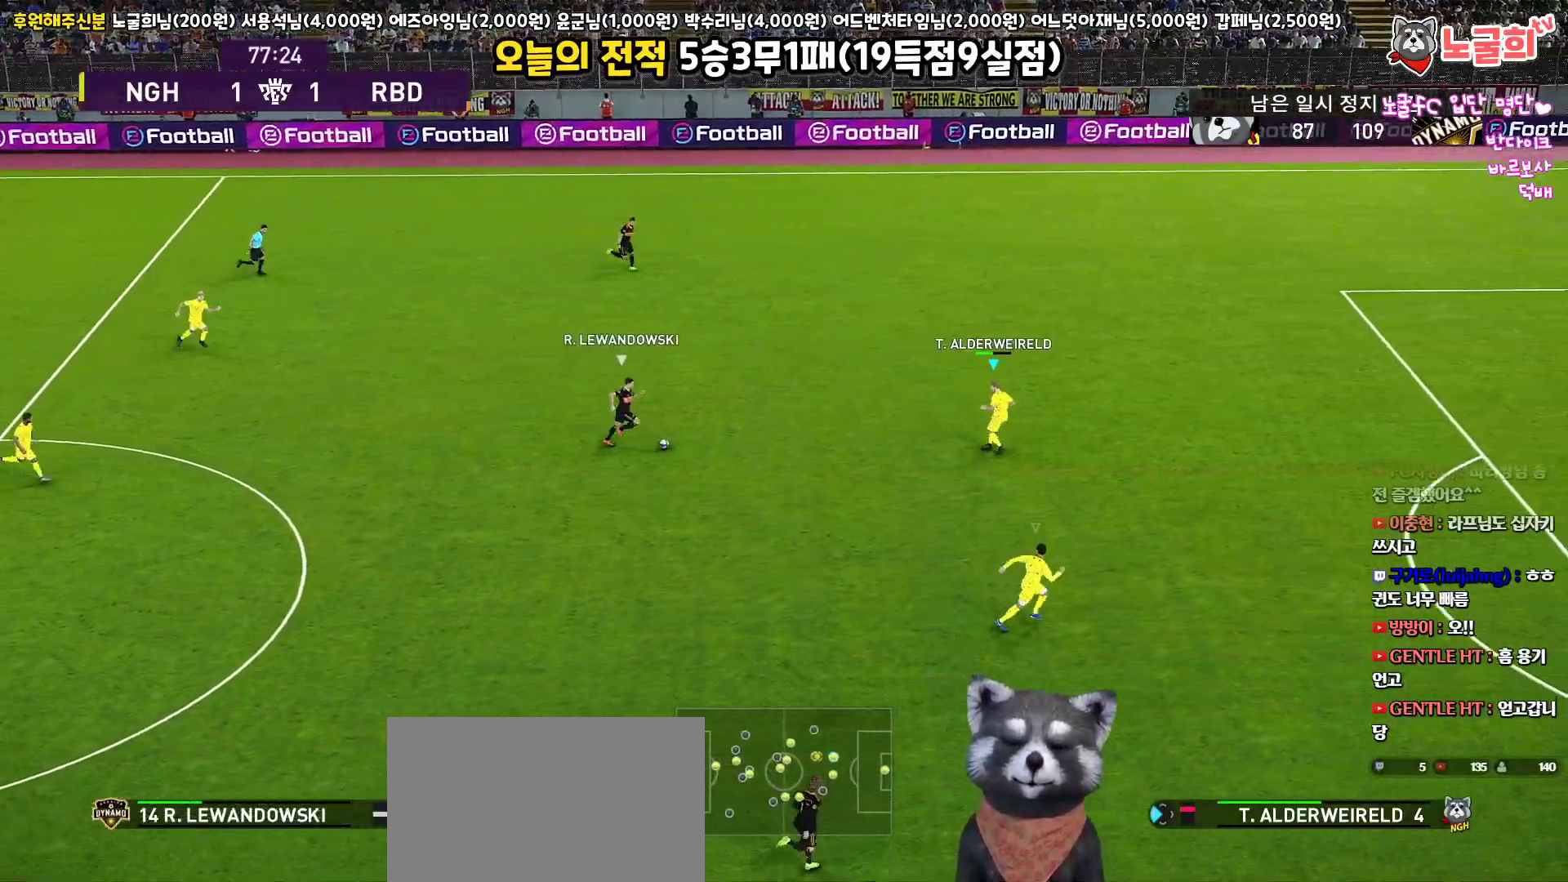
{"buttons": ["R1", "R2"], "left_stick": "right", "right_stick": "center", "events": []}
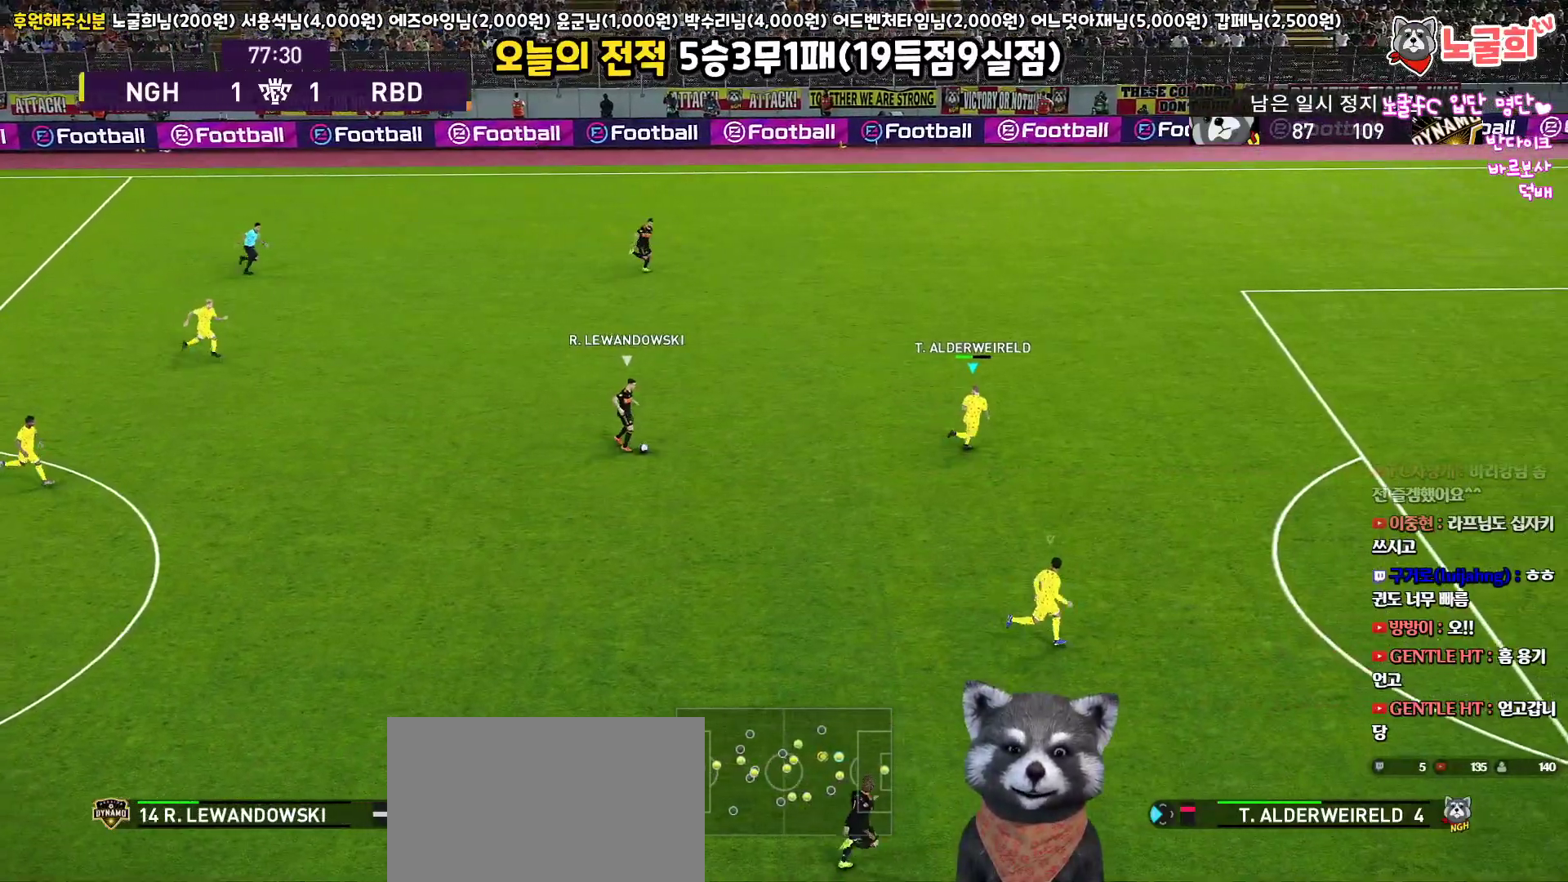
{"buttons": [], "left_stick": "down-right", "right_stick": "center", "events": [[200, "R1", "up"], [217, "R2", "up"], [367, "left_stick", "down-right"]]}
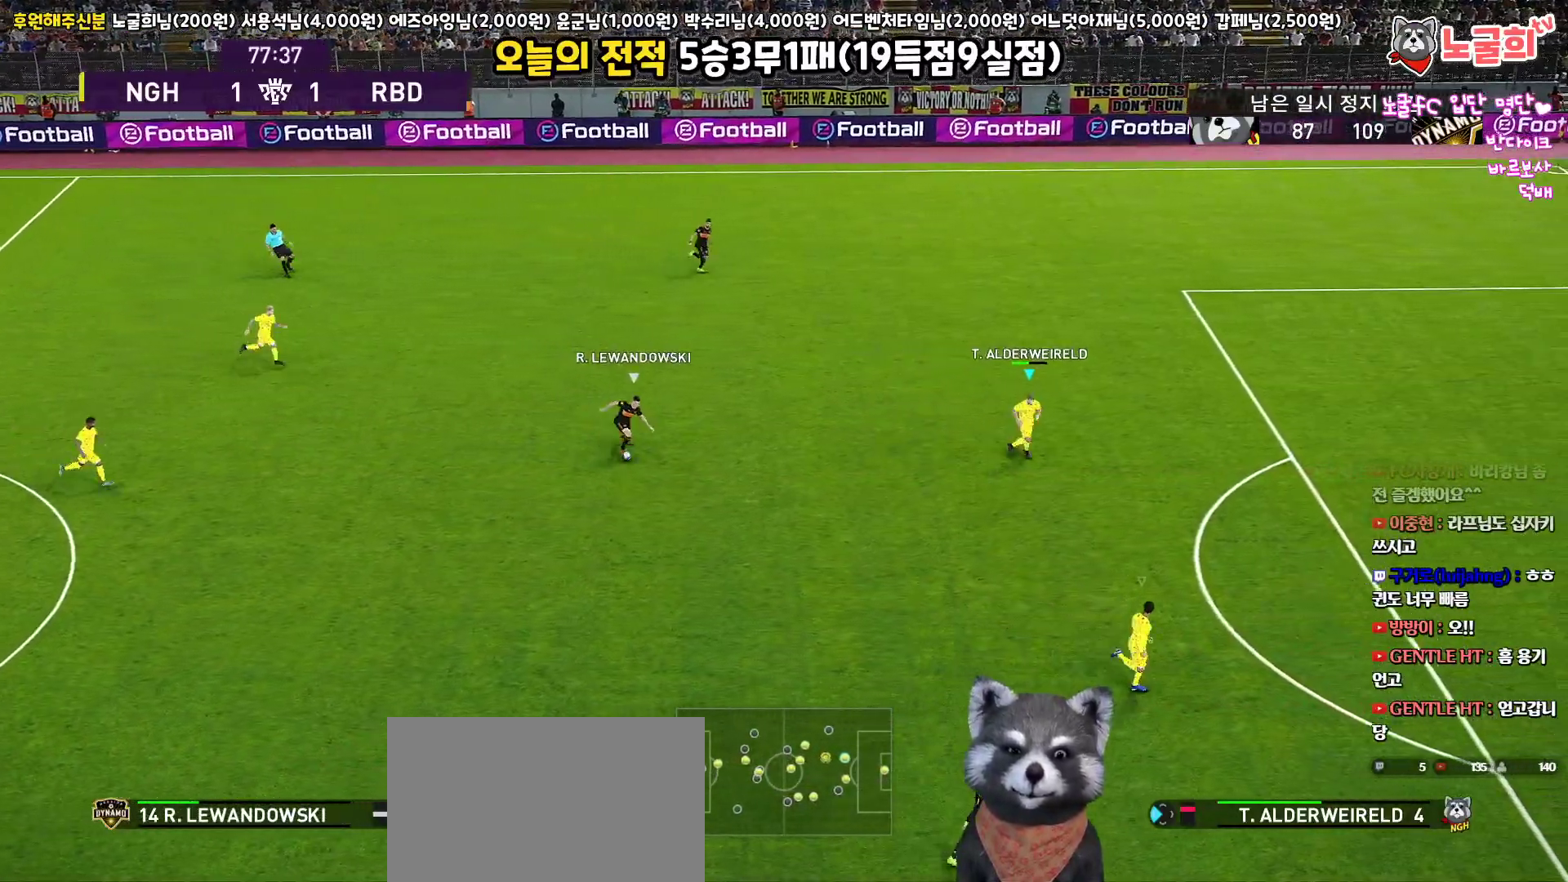
{"buttons": [], "left_stick": "down-right", "right_stick": "center", "events": []}
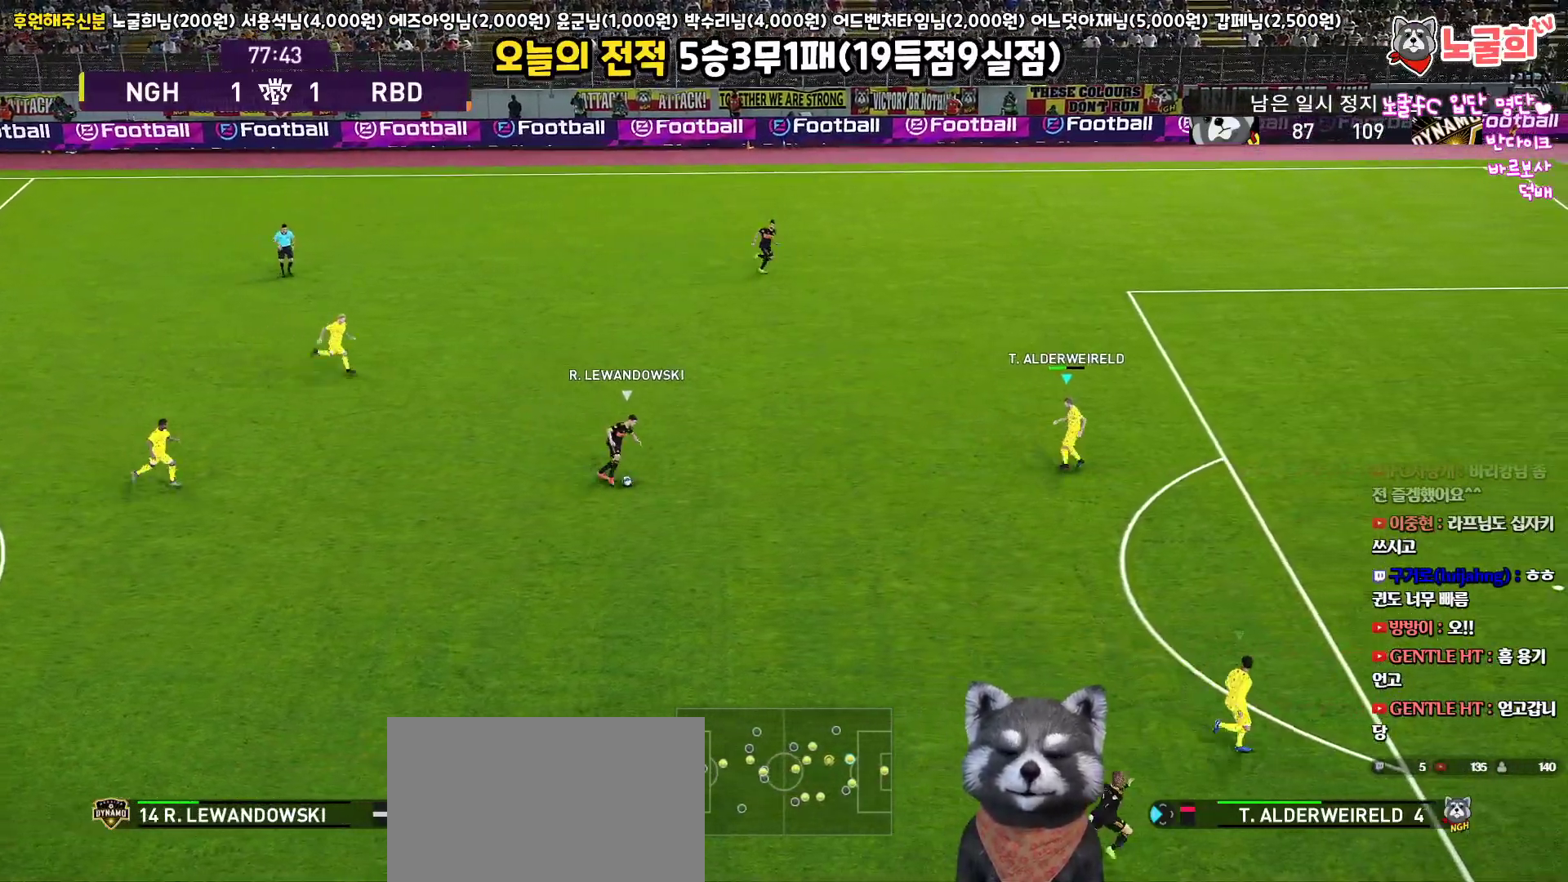
{"buttons": [], "left_stick": "right", "right_stick": "center", "events": [[283, "left_stick", "right"]]}
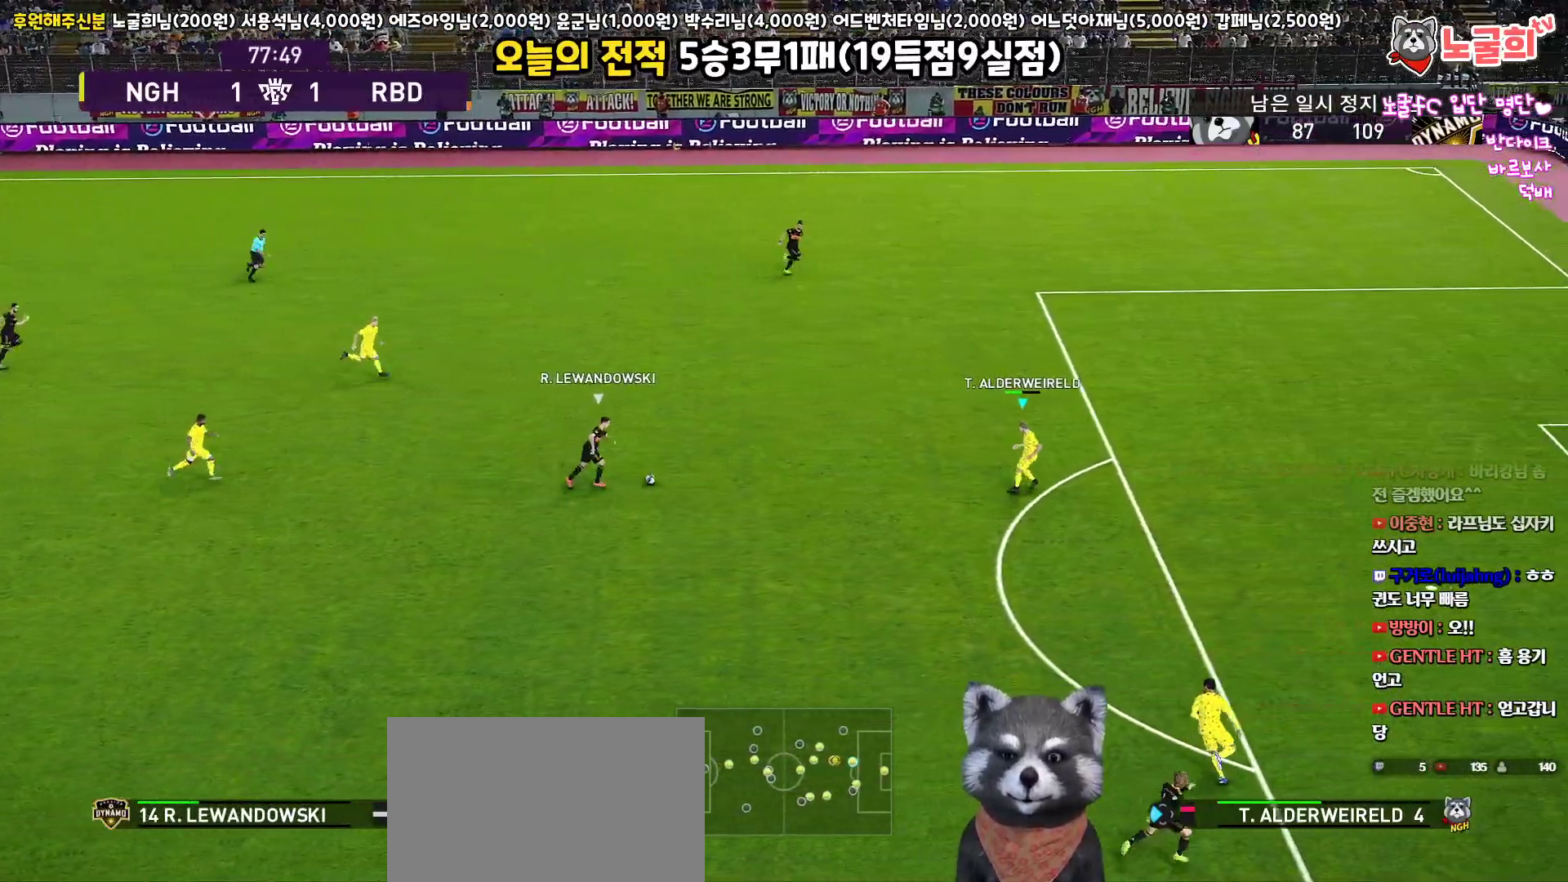
{"buttons": ["R1", "R2"], "left_stick": "up-right", "right_stick": "center", "events": [[17, "R2", "down"], [67, "R1", "down"], [67, "left_stick", "up-right"]]}
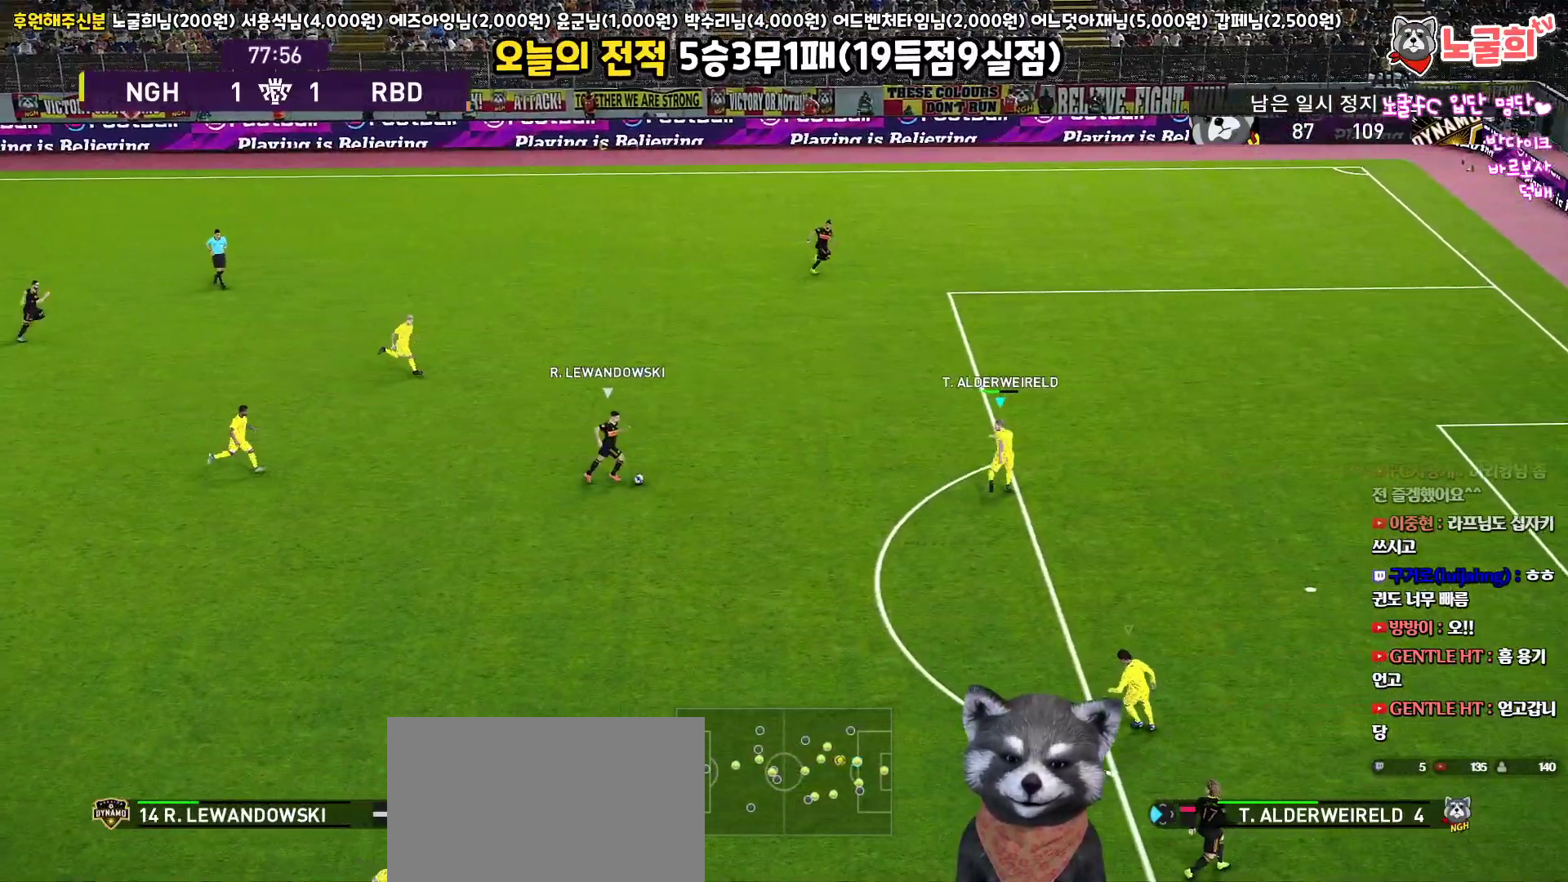
{"buttons": ["R1", "R2", "L3"], "left_stick": "down", "right_stick": "center", "events": [[150, "L3", "down"], [200, "left_stick", "down-right"], [450, "left_stick", "down"]]}
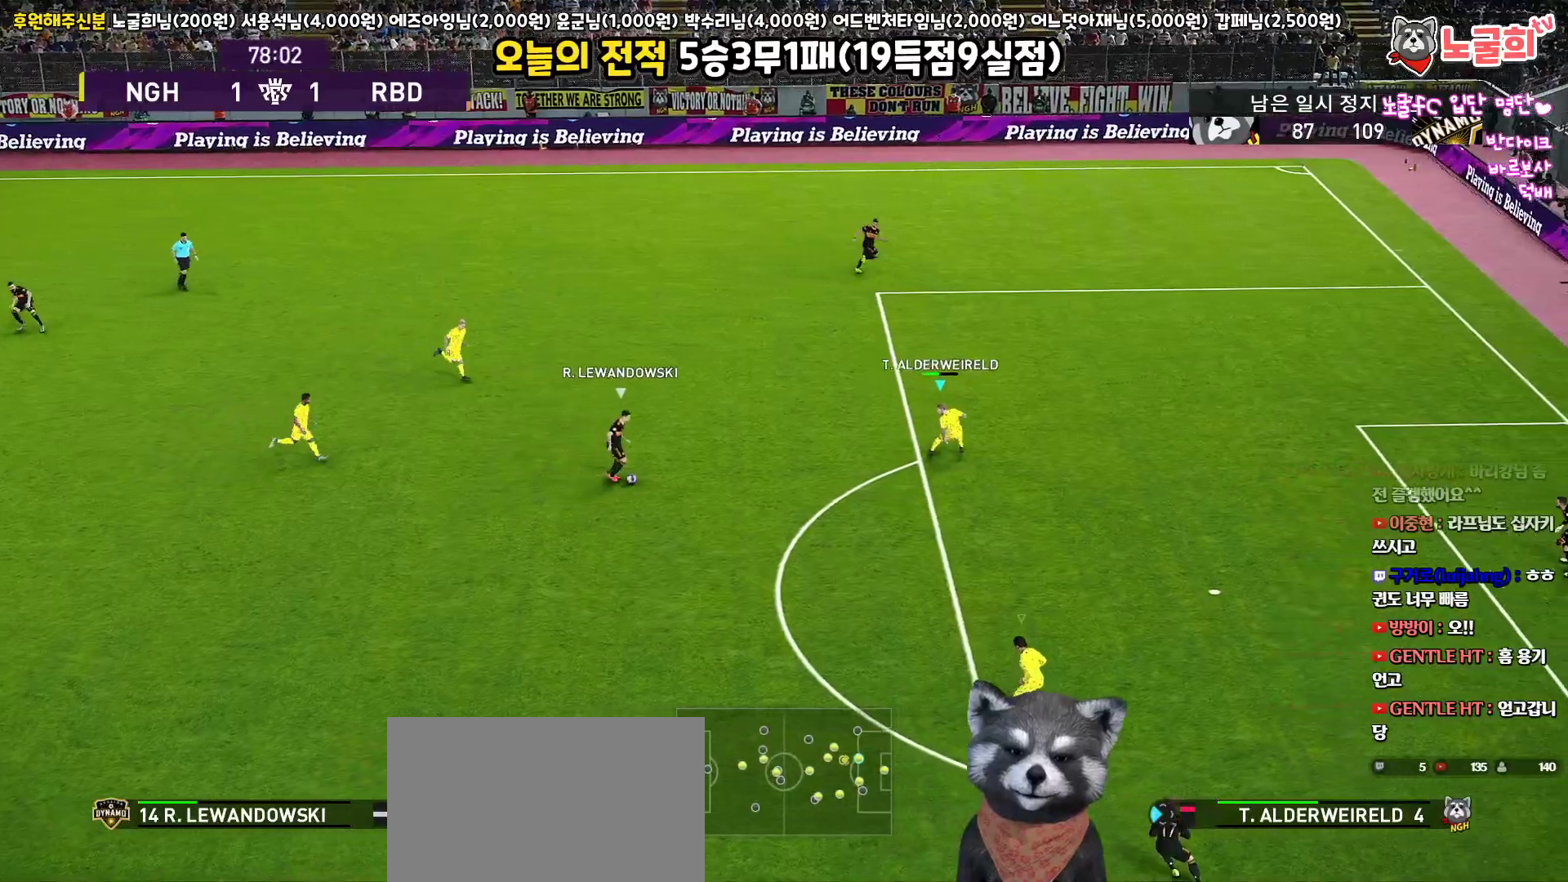
{"buttons": ["R1", "R2", "L3"], "left_stick": "down", "right_stick": "center", "events": []}
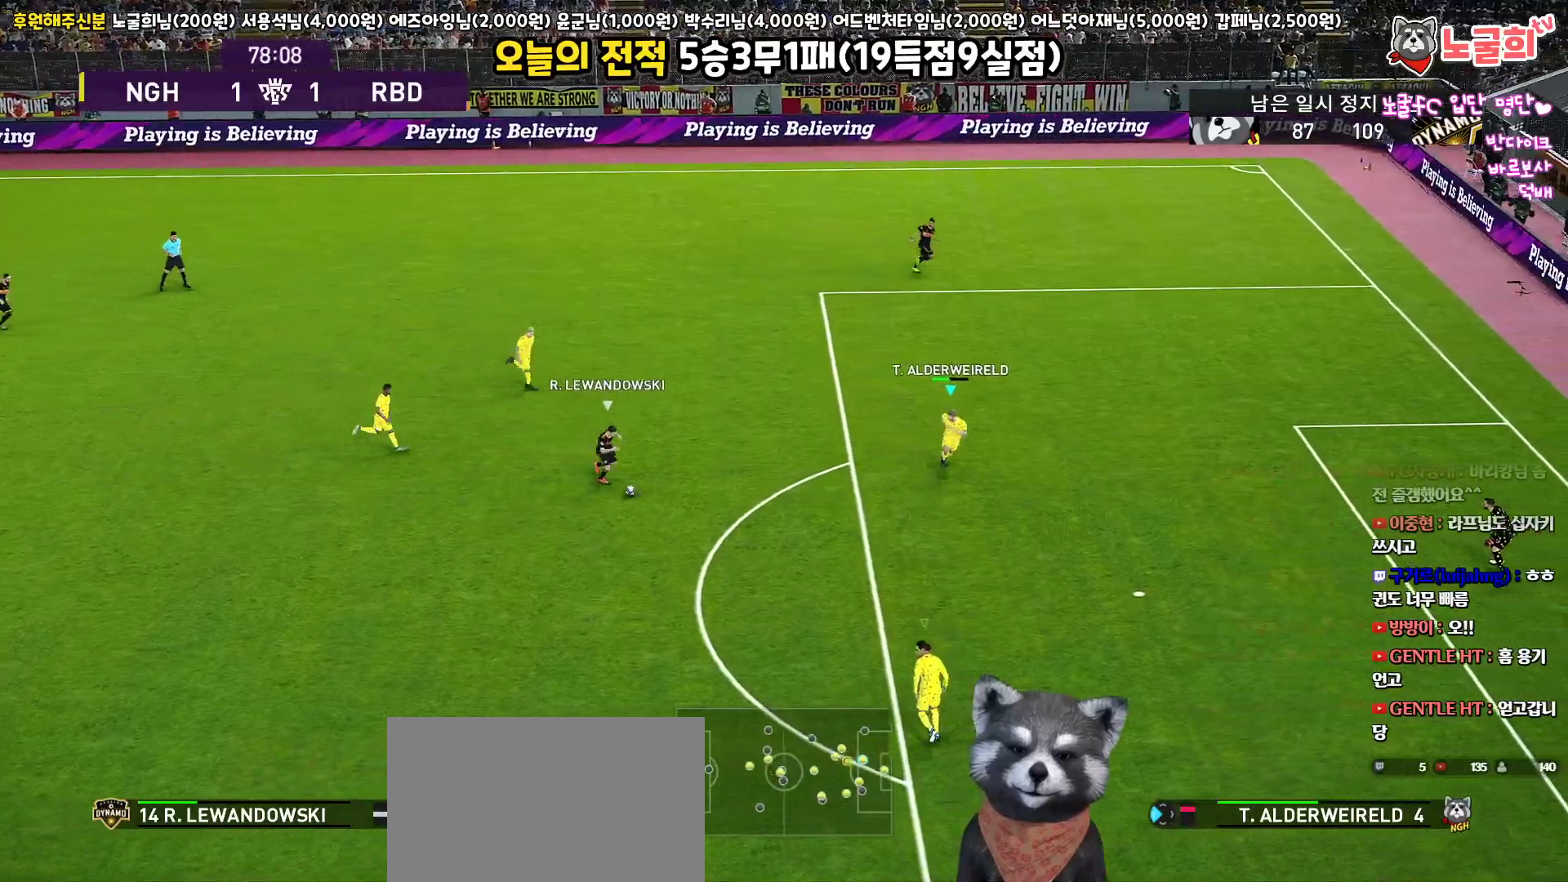
{"buttons": ["R1", "R2", "L3"], "left_stick": "down", "right_stick": "center", "events": [[317, "L1", "down"], [317, "R3", "down"], [400, "R3", "up"], [400, "right_stick", "down-right"], [450, "right_stick", "center"], [500, "L1", "up"]]}
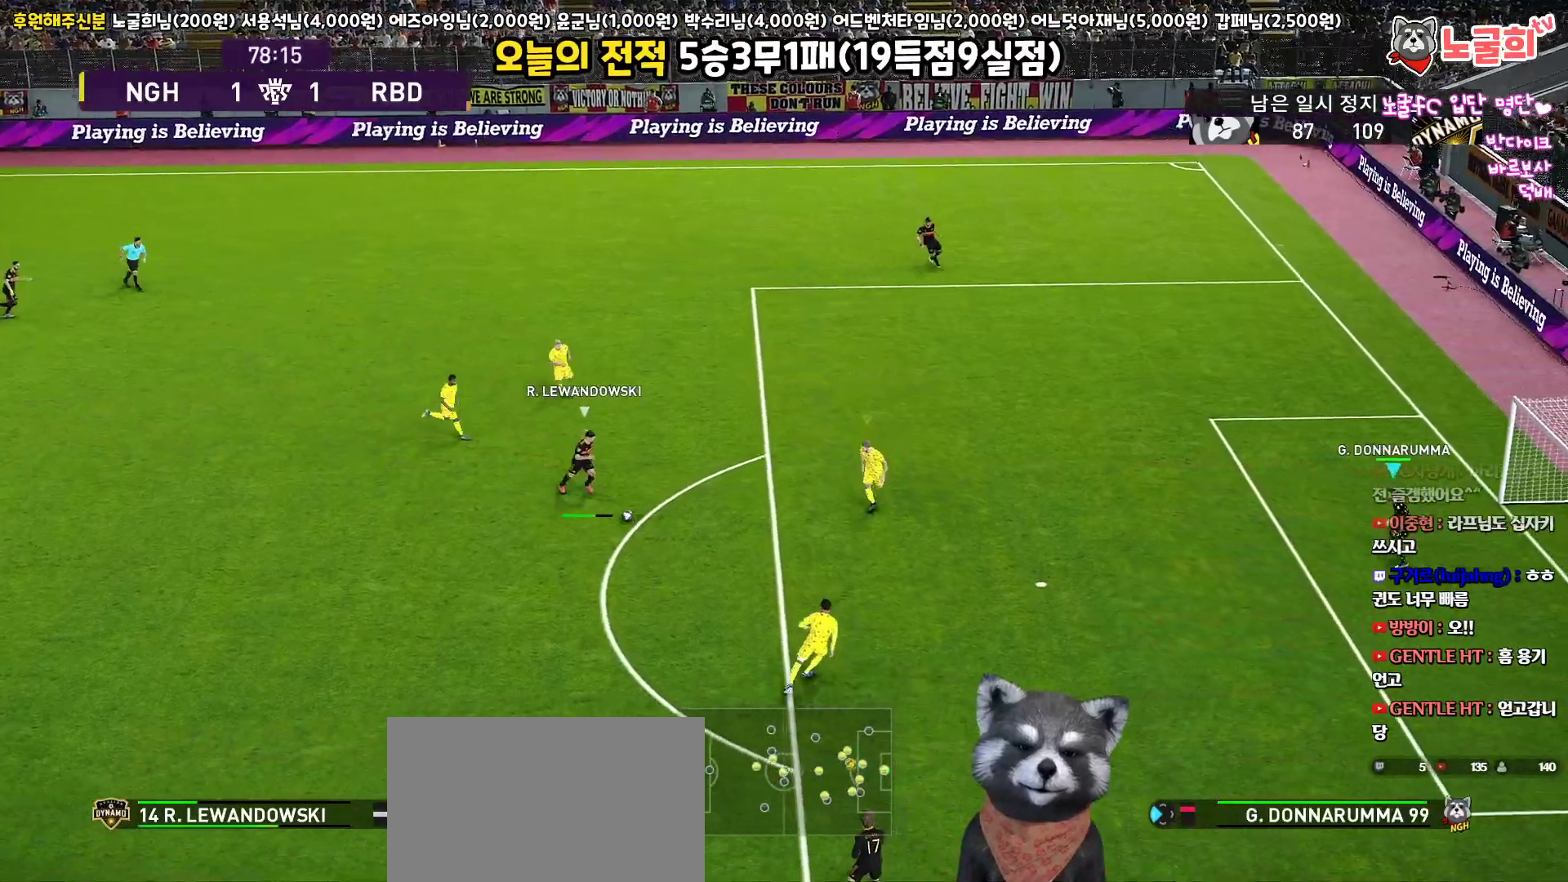
{"buttons": ["R1", "R2", "L3"], "left_stick": "down", "right_stick": "center", "events": []}
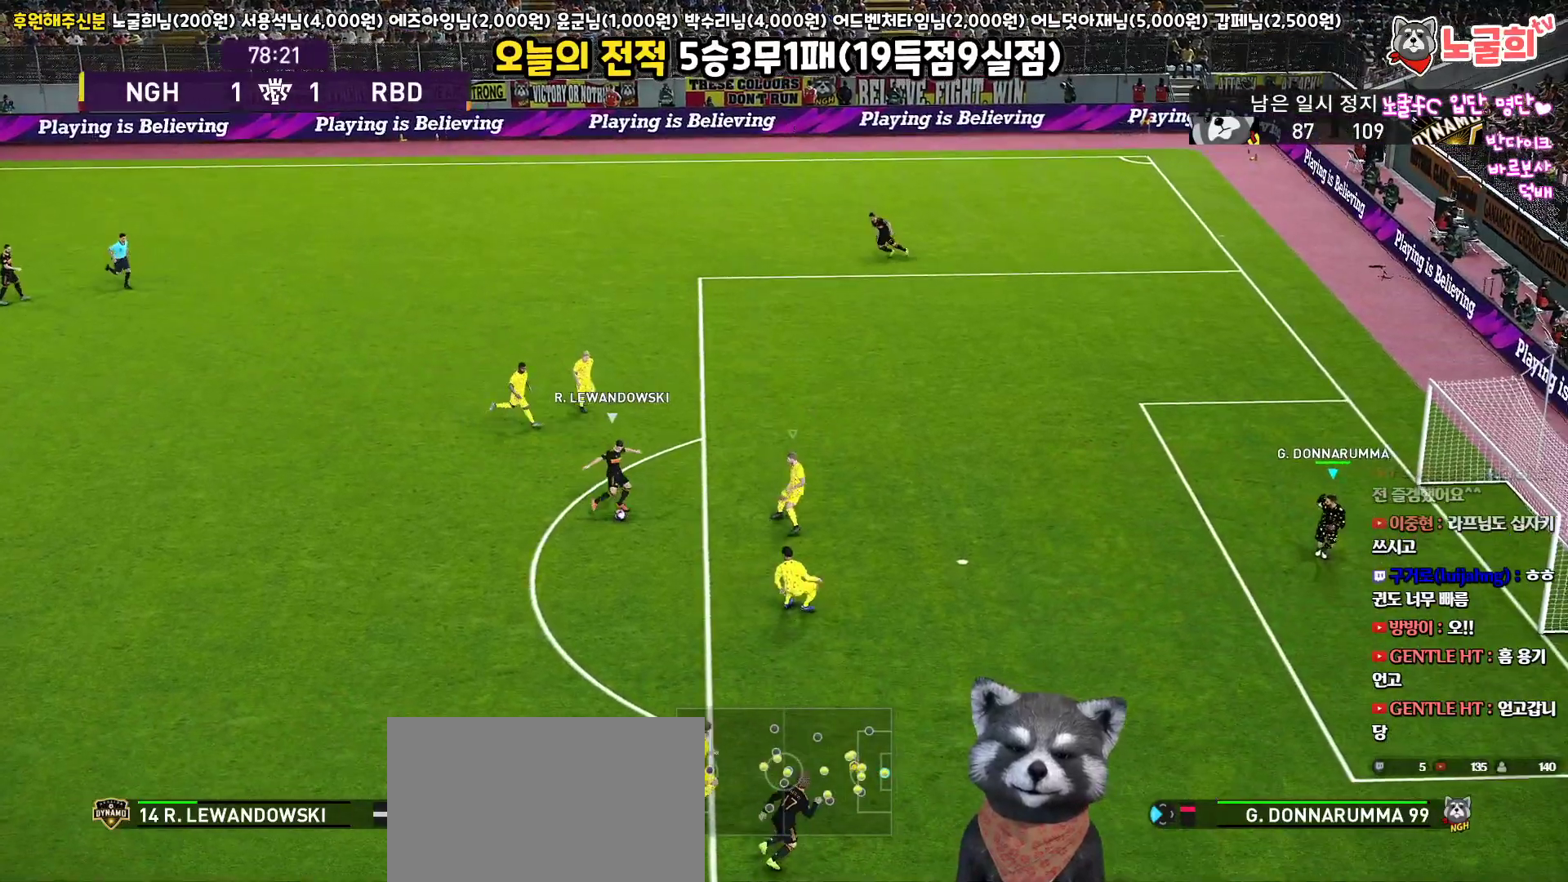
{"buttons": [], "left_stick": "center", "right_stick": "center", "events": [[50, "R1", "up"], [67, "L3", "up"], [67, "R2", "up"], [100, "left_stick", "center"]]}
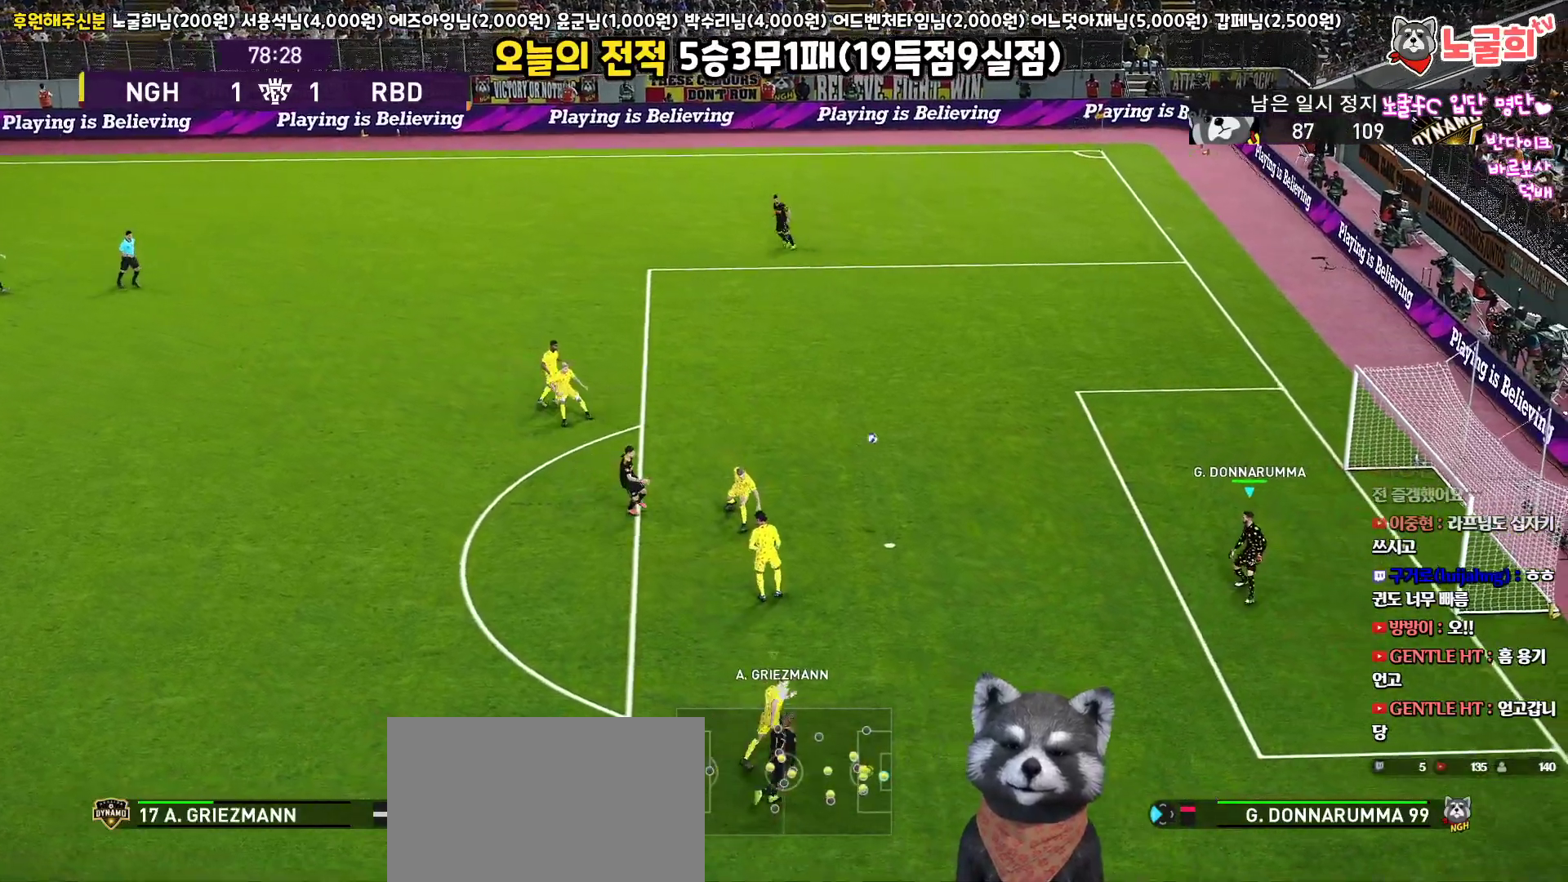
{"buttons": ["L3"], "left_stick": "up", "right_stick": "center", "events": [[100, "left_stick", "up-right"], [133, "L1", "down"], [183, "L1", "up"], [217, "left_stick", "up"], [500, "L3", "down"]]}
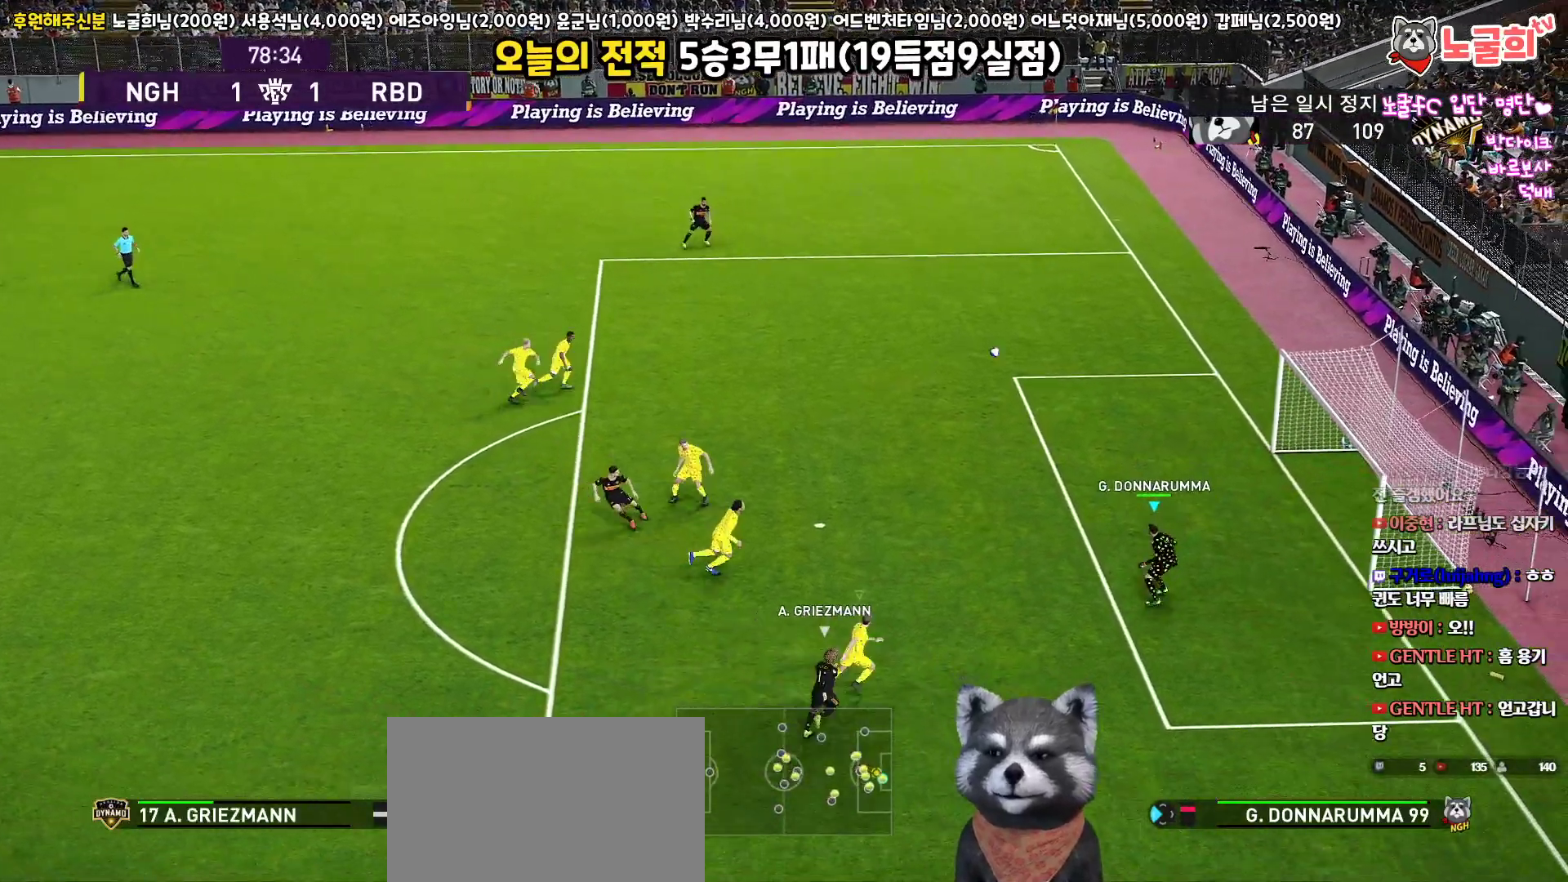
{"buttons": ["R1", "L3"], "left_stick": "up-right", "right_stick": "center", "events": [[67, "R1", "down"], [200, "left_stick", "up-right"]]}
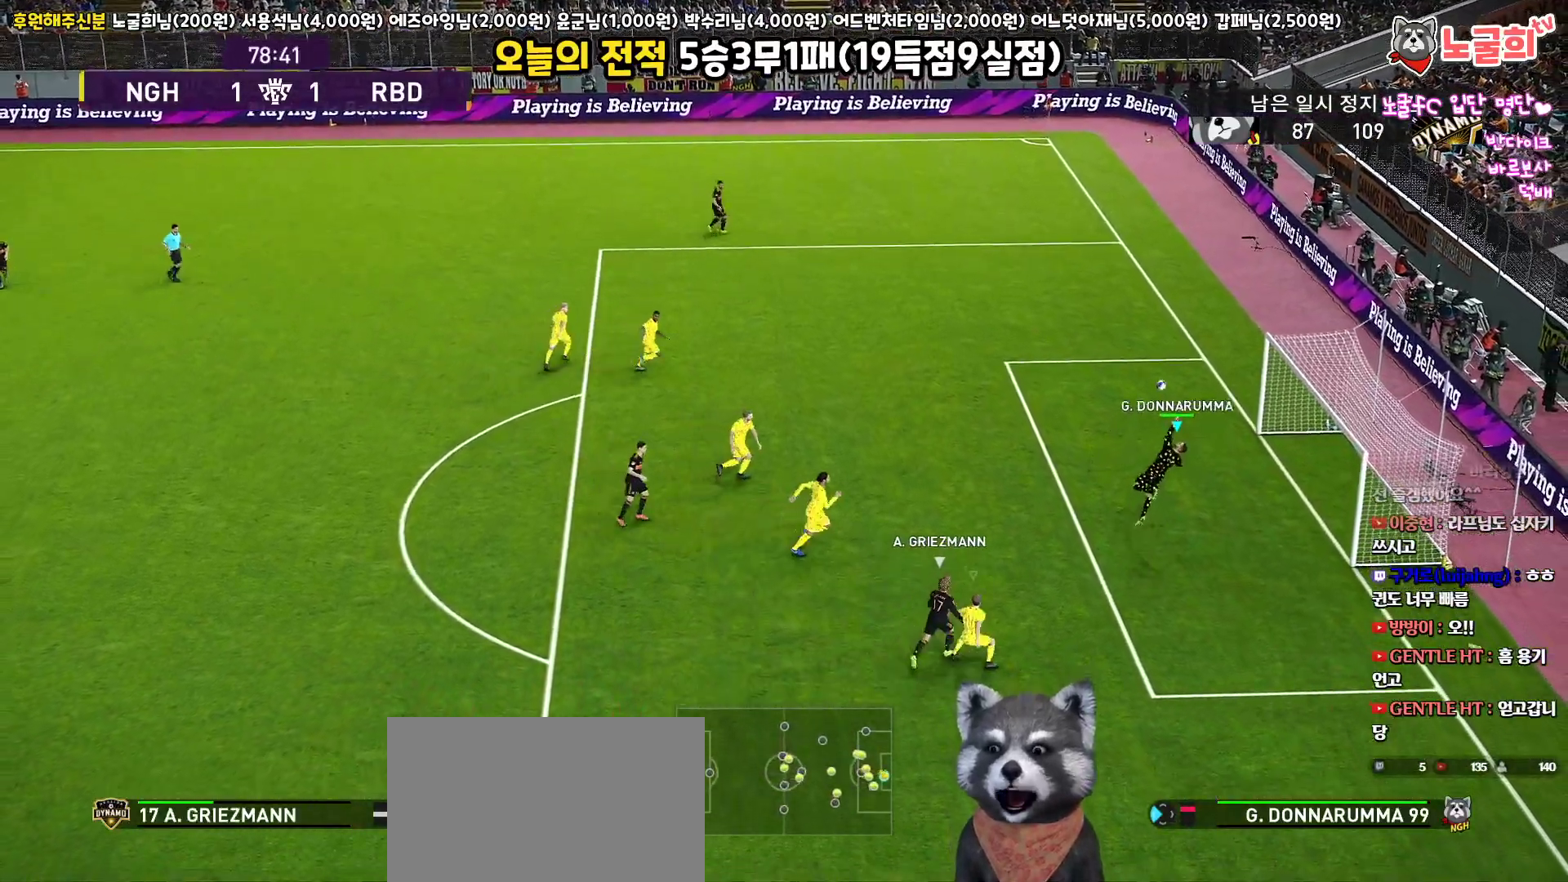
{"buttons": ["R1", "L3"], "left_stick": "up", "right_stick": "center", "events": [[283, "left_stick", "up"]]}
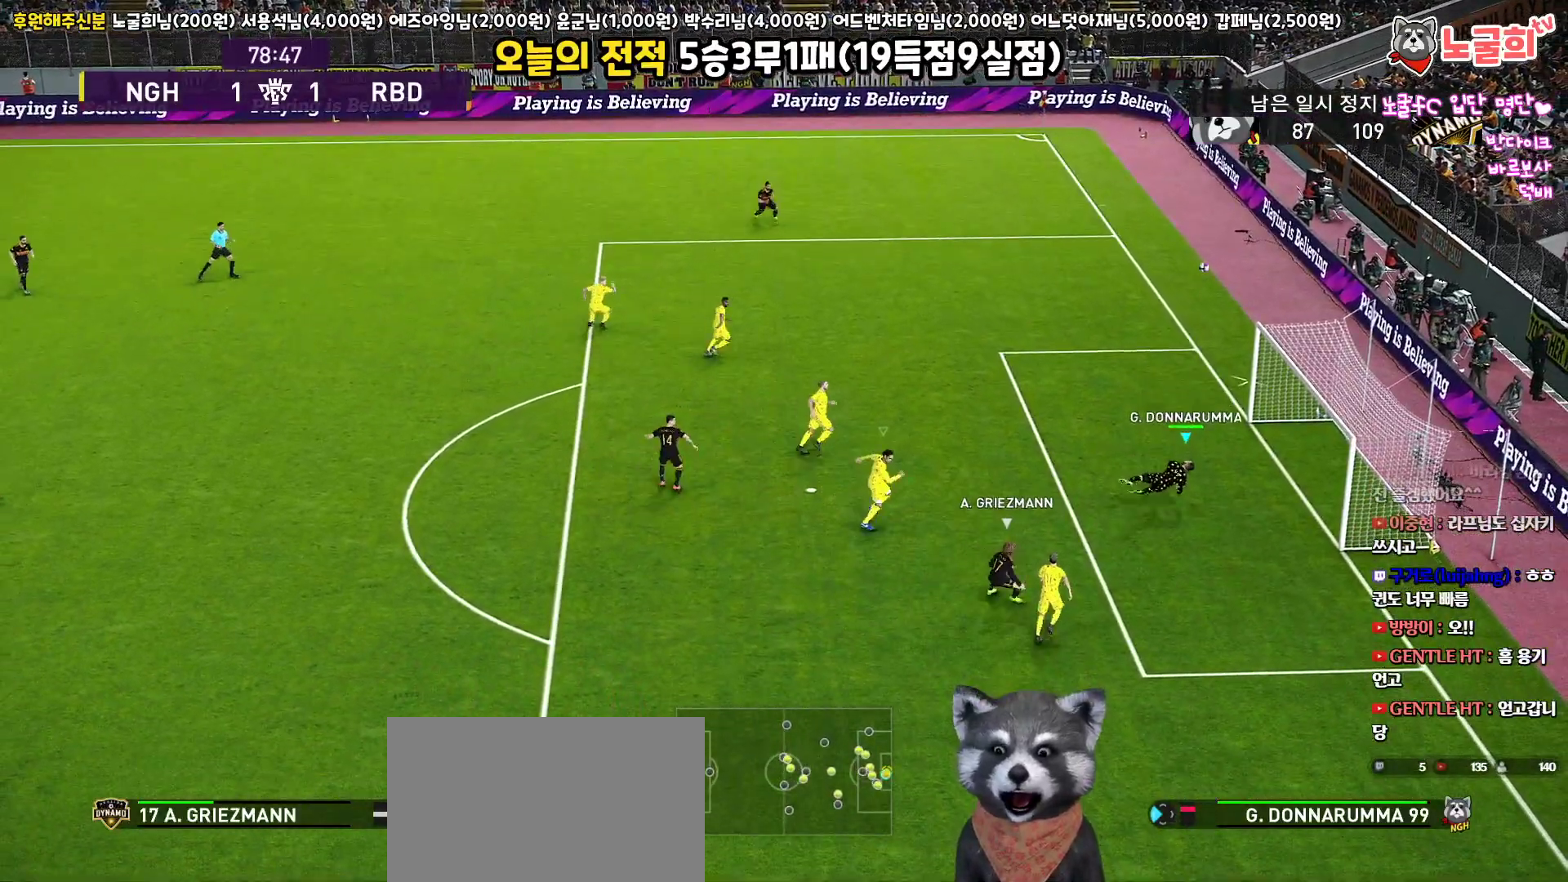
{"buttons": [], "left_stick": "center", "right_stick": "center", "events": [[133, "L3", "up"], [167, "R1", "up"], [383, "left_stick", "center"]]}
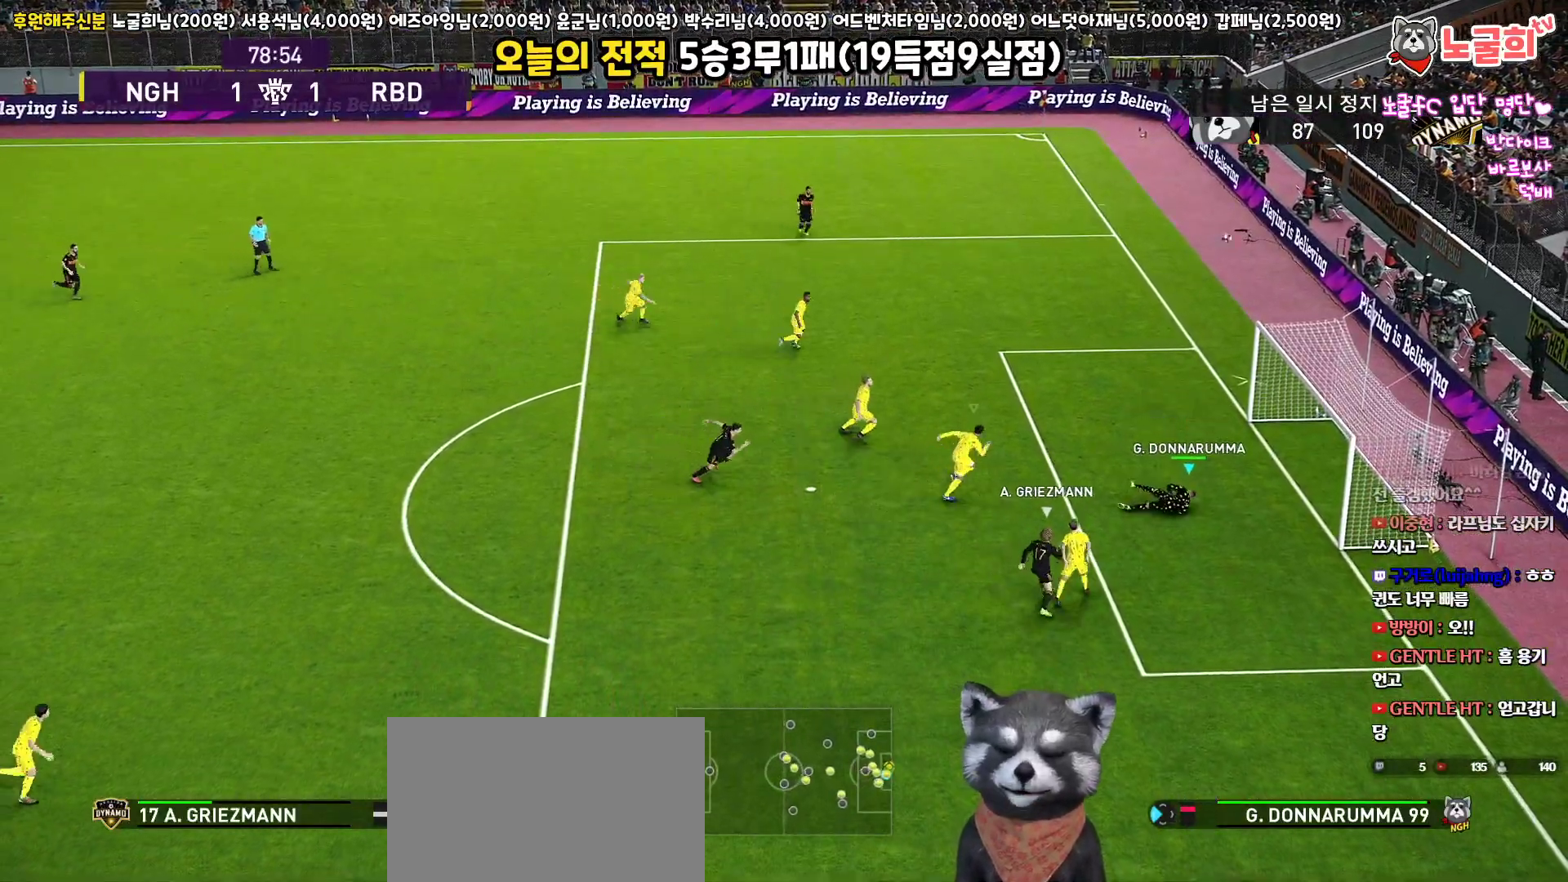
{"buttons": [], "left_stick": "center", "right_stick": "center", "events": []}
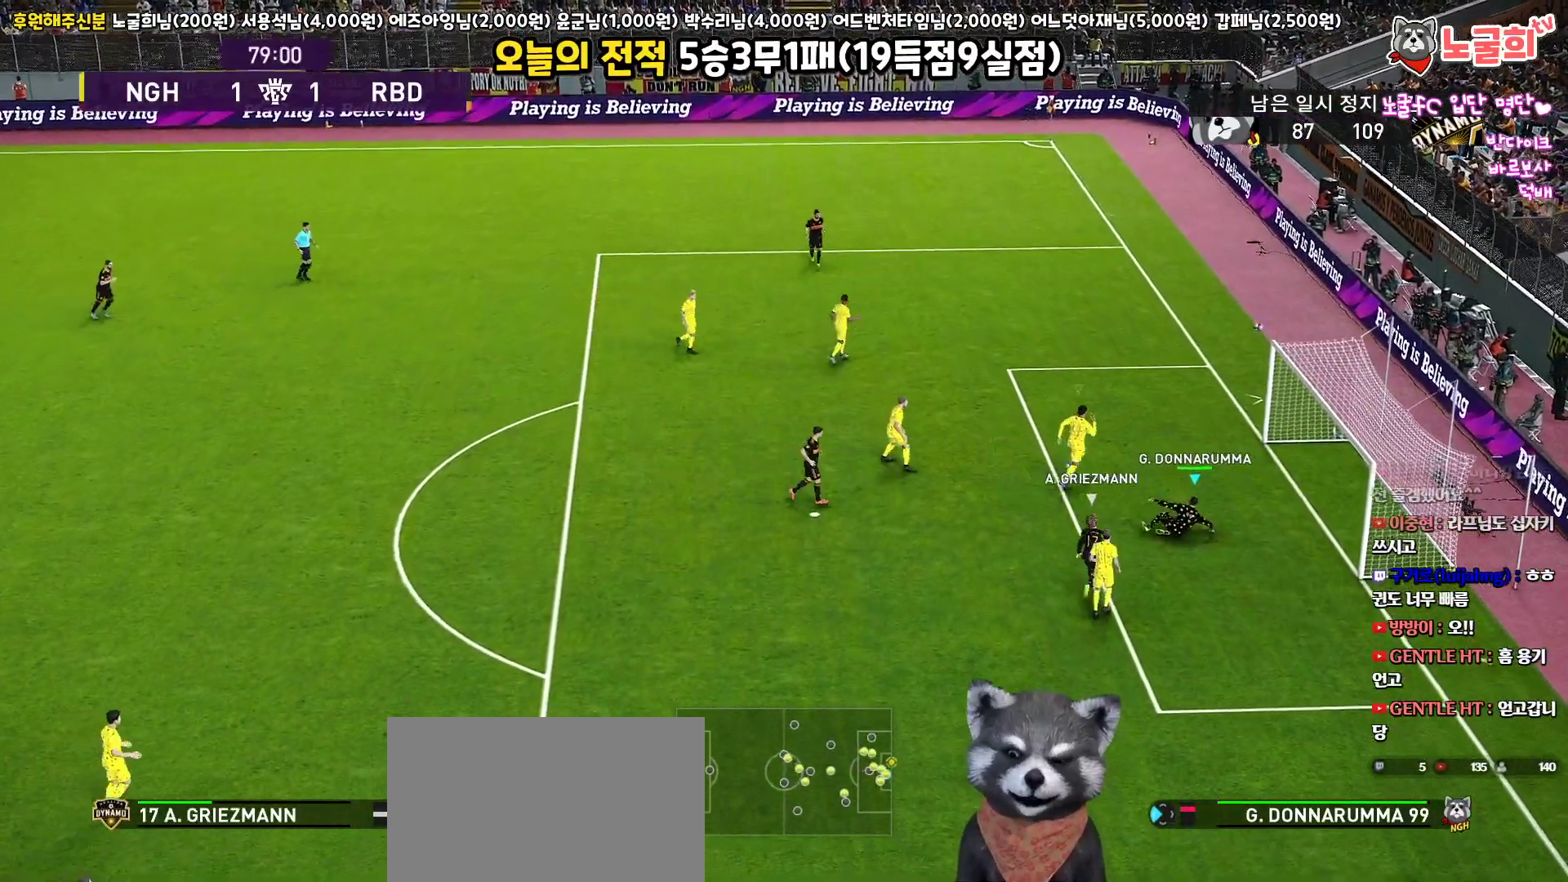
{"buttons": [], "left_stick": "center", "right_stick": "center", "events": []}
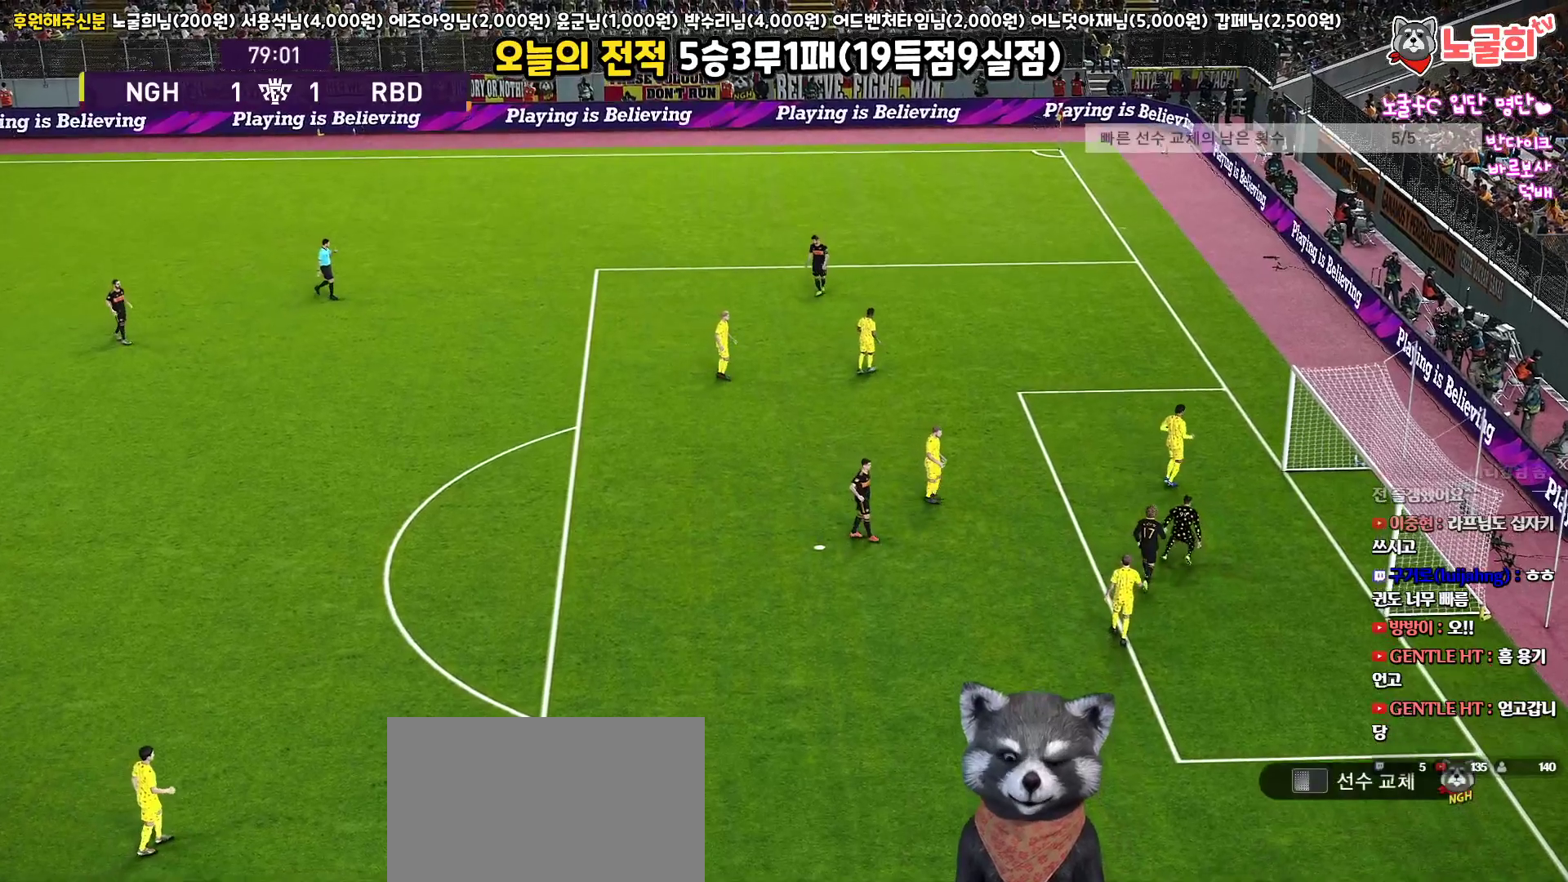
{"buttons": [], "left_stick": "center", "right_stick": "center", "events": []}
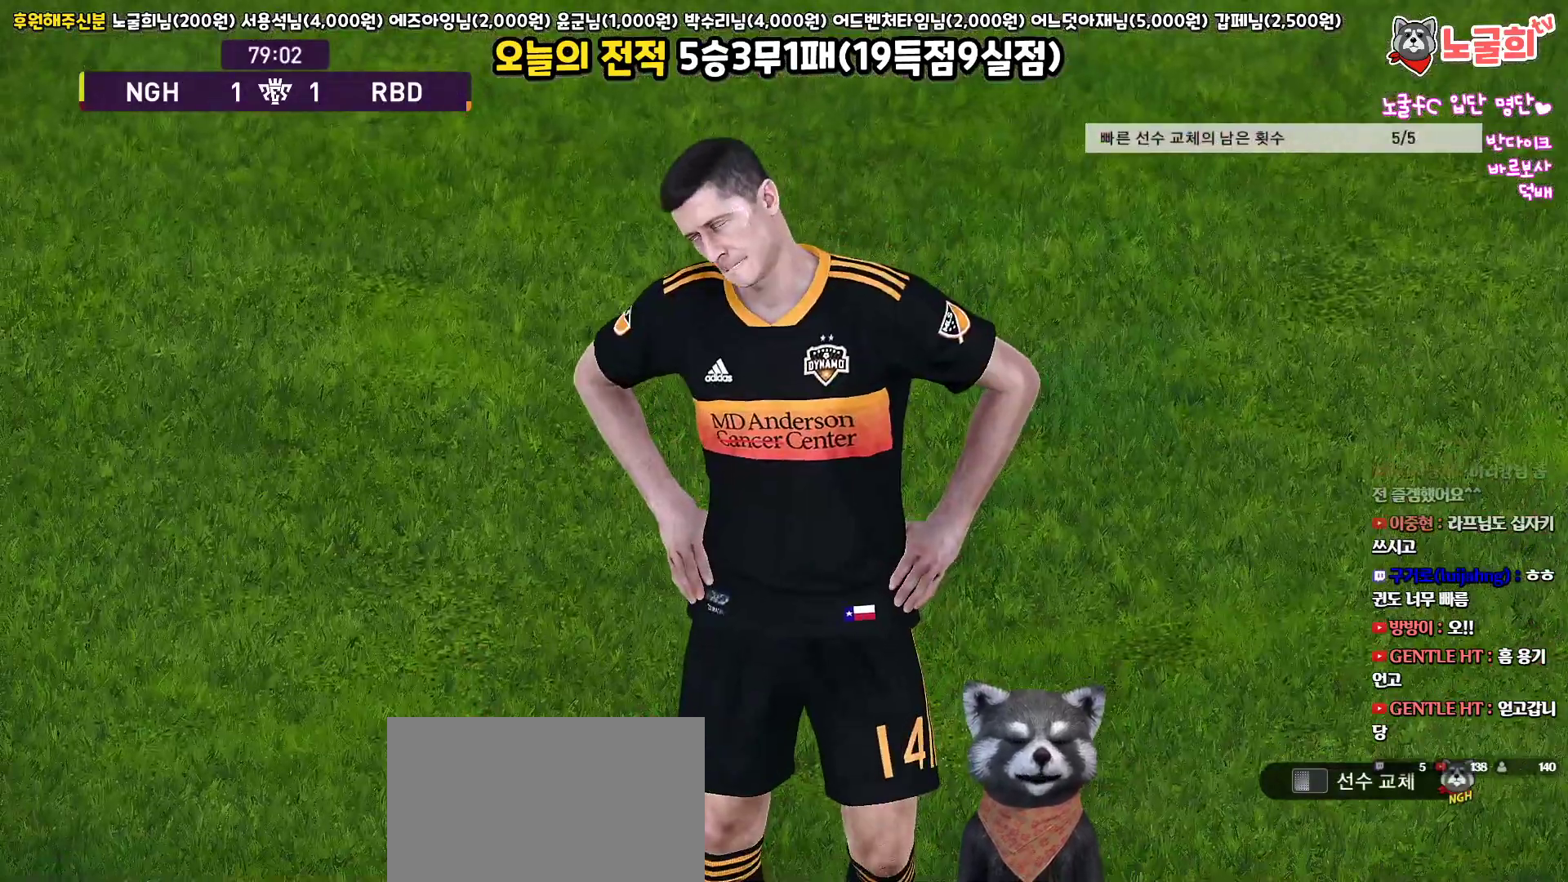
{"buttons": [], "left_stick": "center", "right_stick": "center", "events": []}
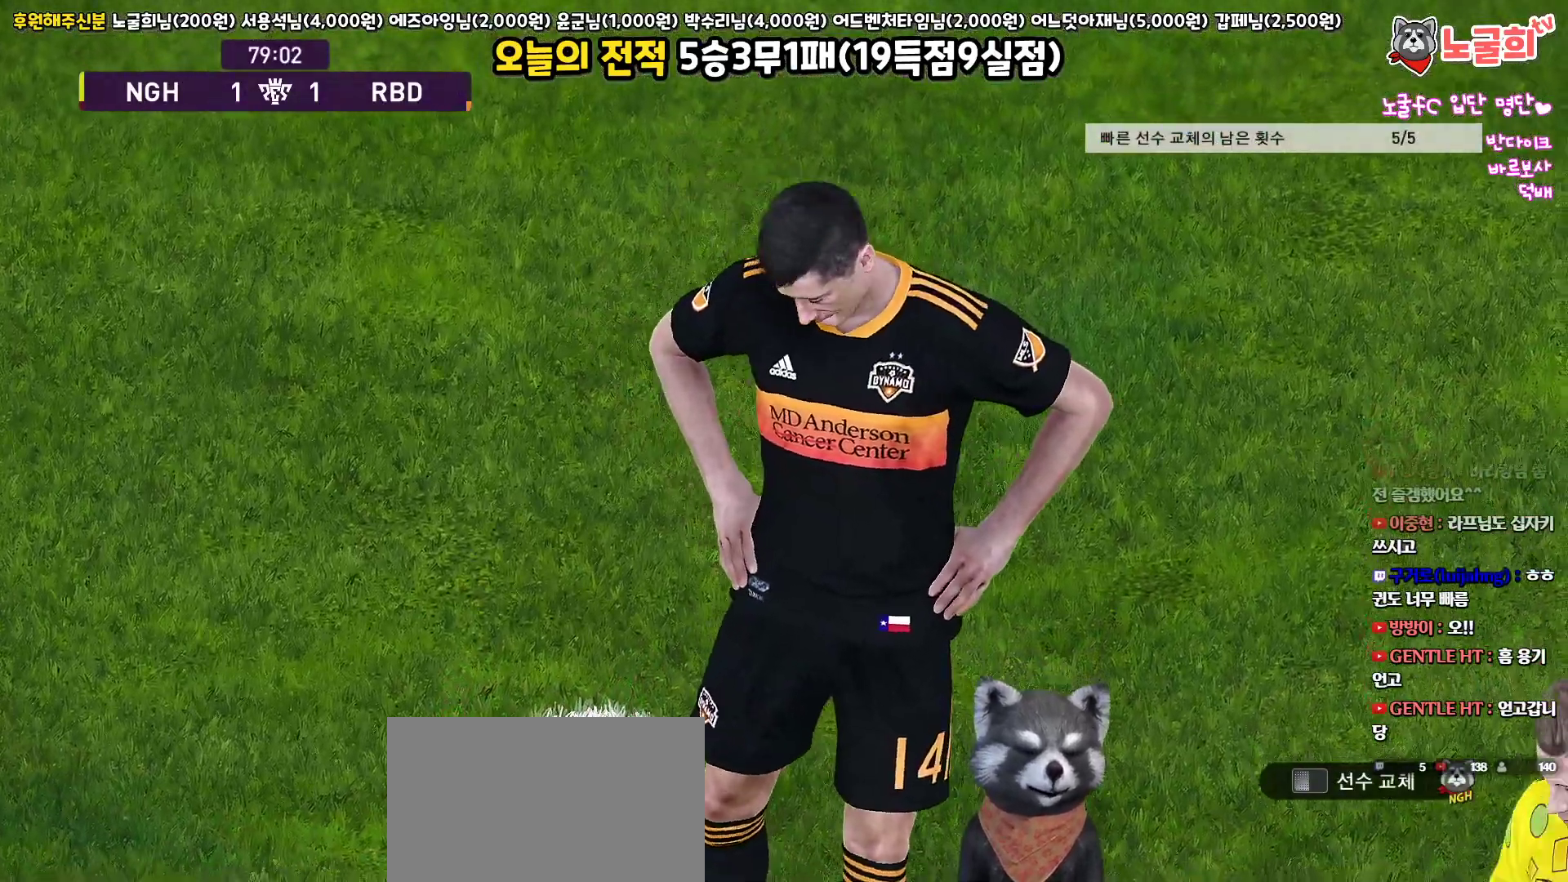
{"buttons": ["START"], "left_stick": "center", "right_stick": "center", "events": [[150, "START", "down"], [317, "START", "up"], [400, "START", "down"]]}
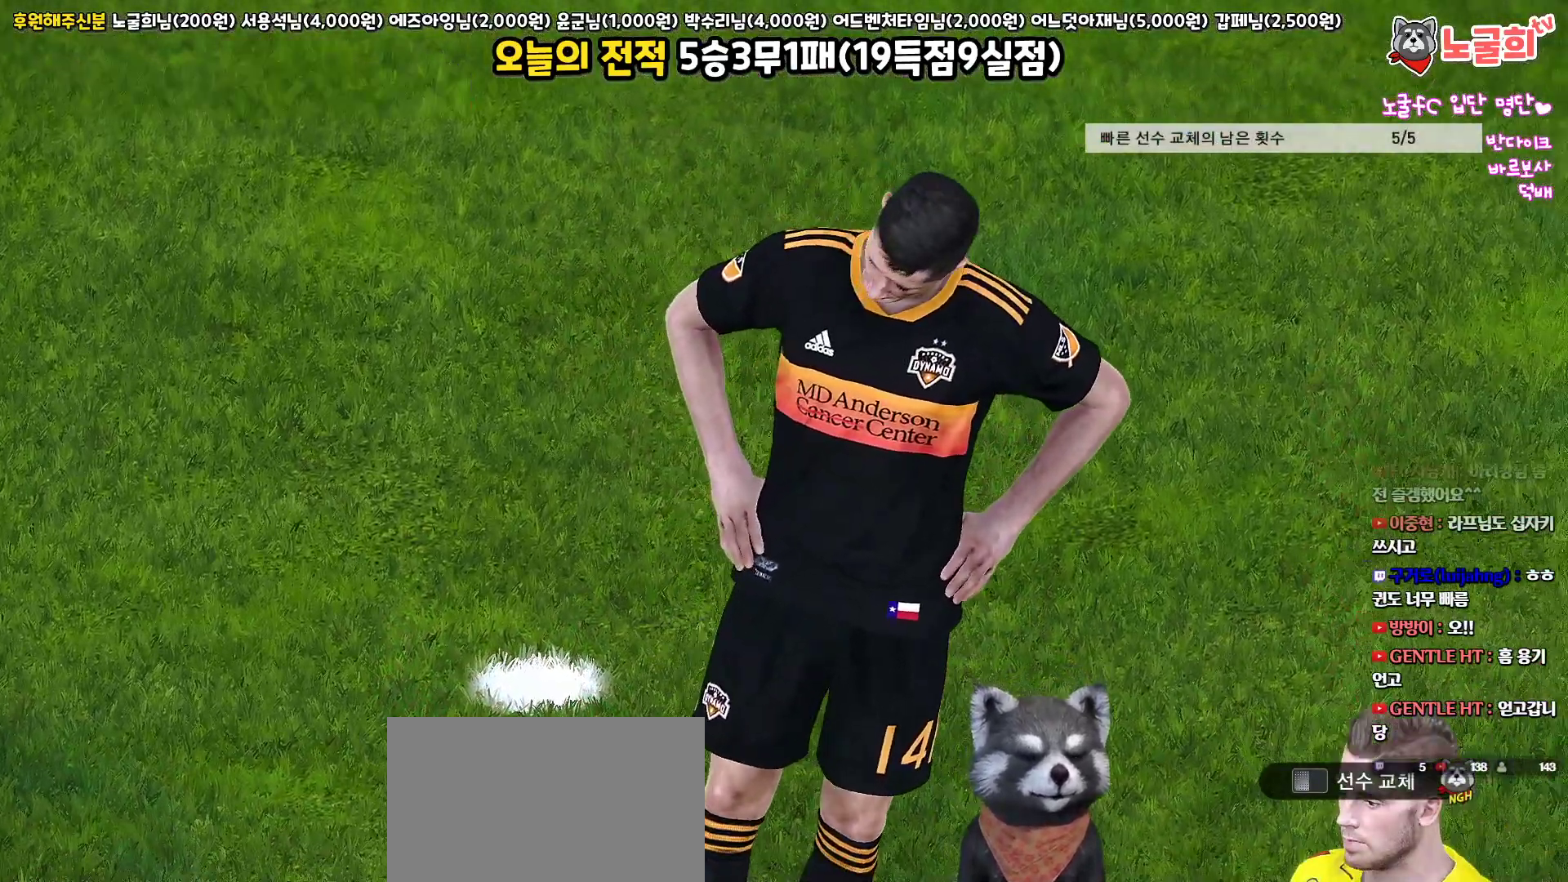
{"buttons": ["START"], "left_stick": "center", "right_stick": "center", "events": [[50, "START", "up"], [100, "START", "down"], [217, "START", "up"], [283, "START", "down"], [400, "START", "up"], [500, "START", "down"]]}
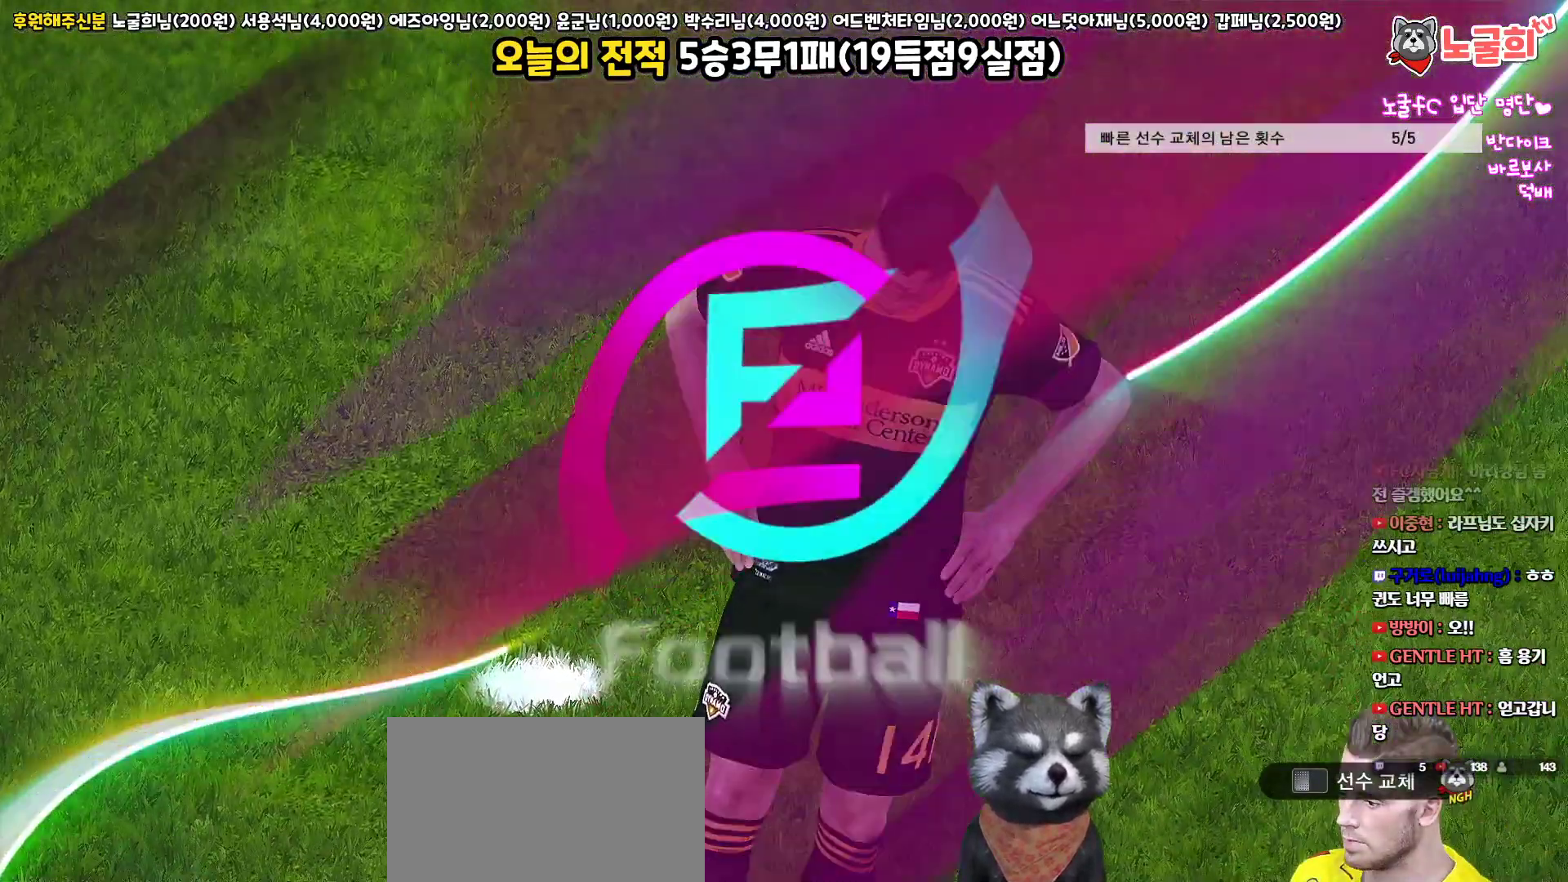
{"buttons": [], "left_stick": "center", "right_stick": "center", "events": [[67, "START", "up"]]}
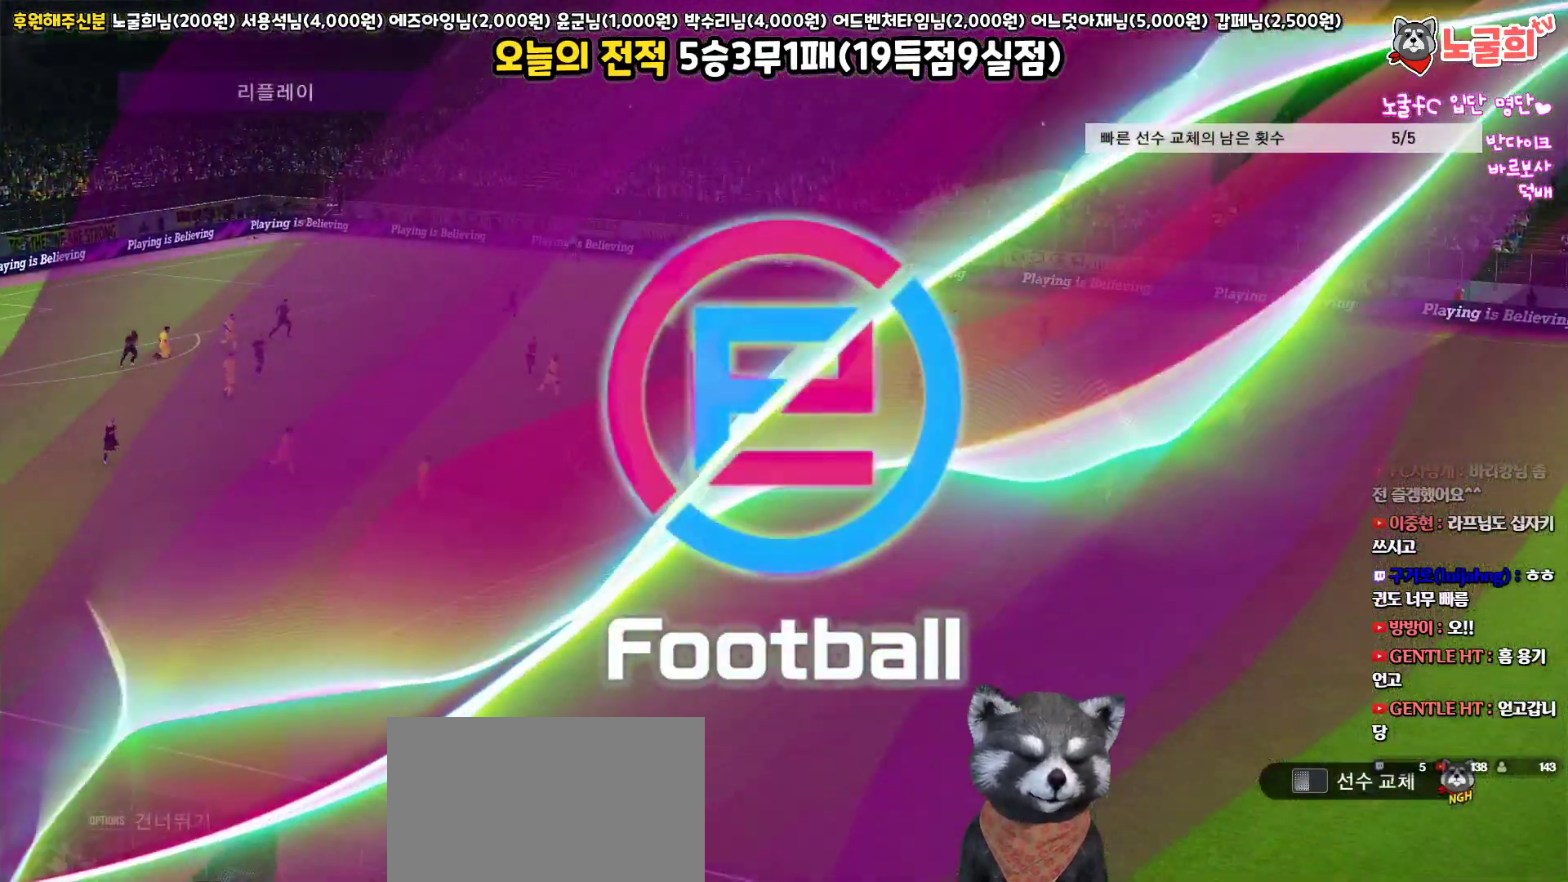
{"buttons": ["START"], "left_stick": "center", "right_stick": "center", "events": [[400, "START", "down"]]}
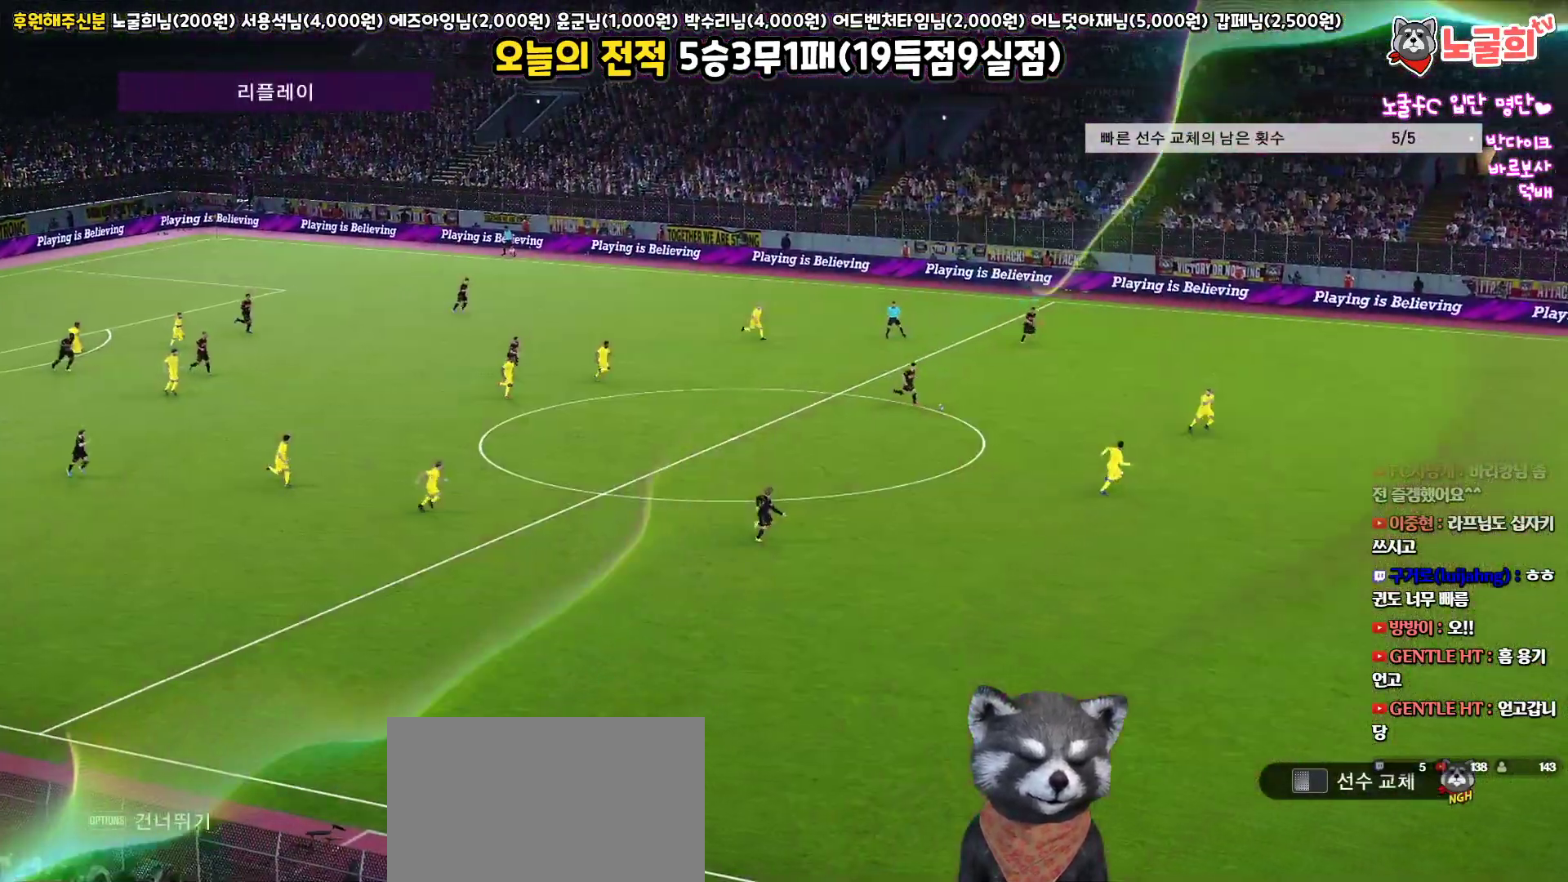
{"buttons": [], "left_stick": "center", "right_stick": "center", "events": [[33, "START", "up"]]}
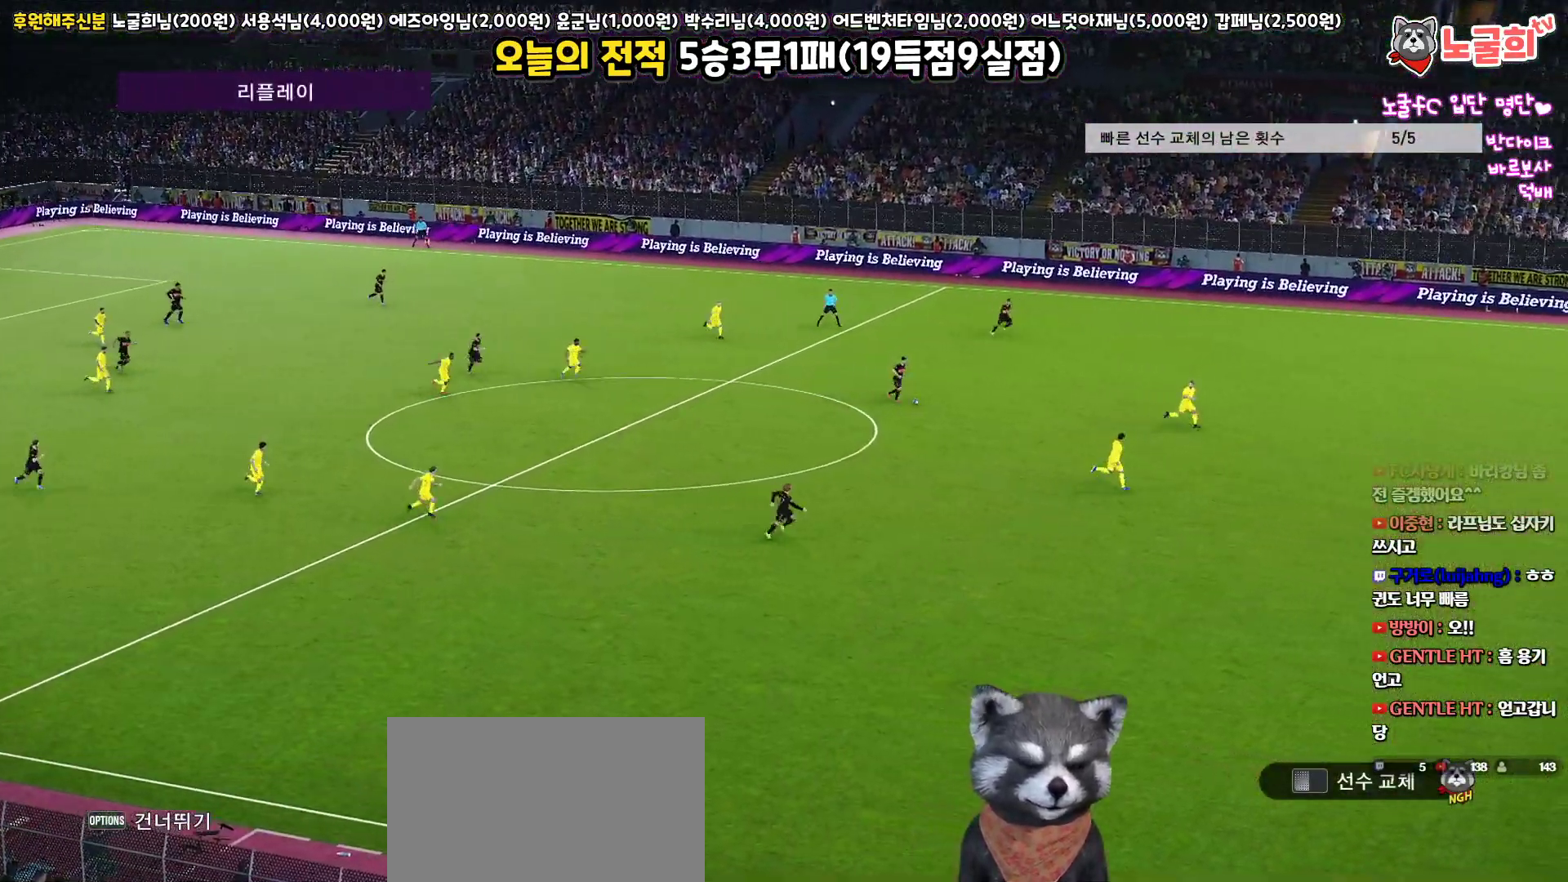
{"buttons": [], "left_stick": "center", "right_stick": "center", "events": []}
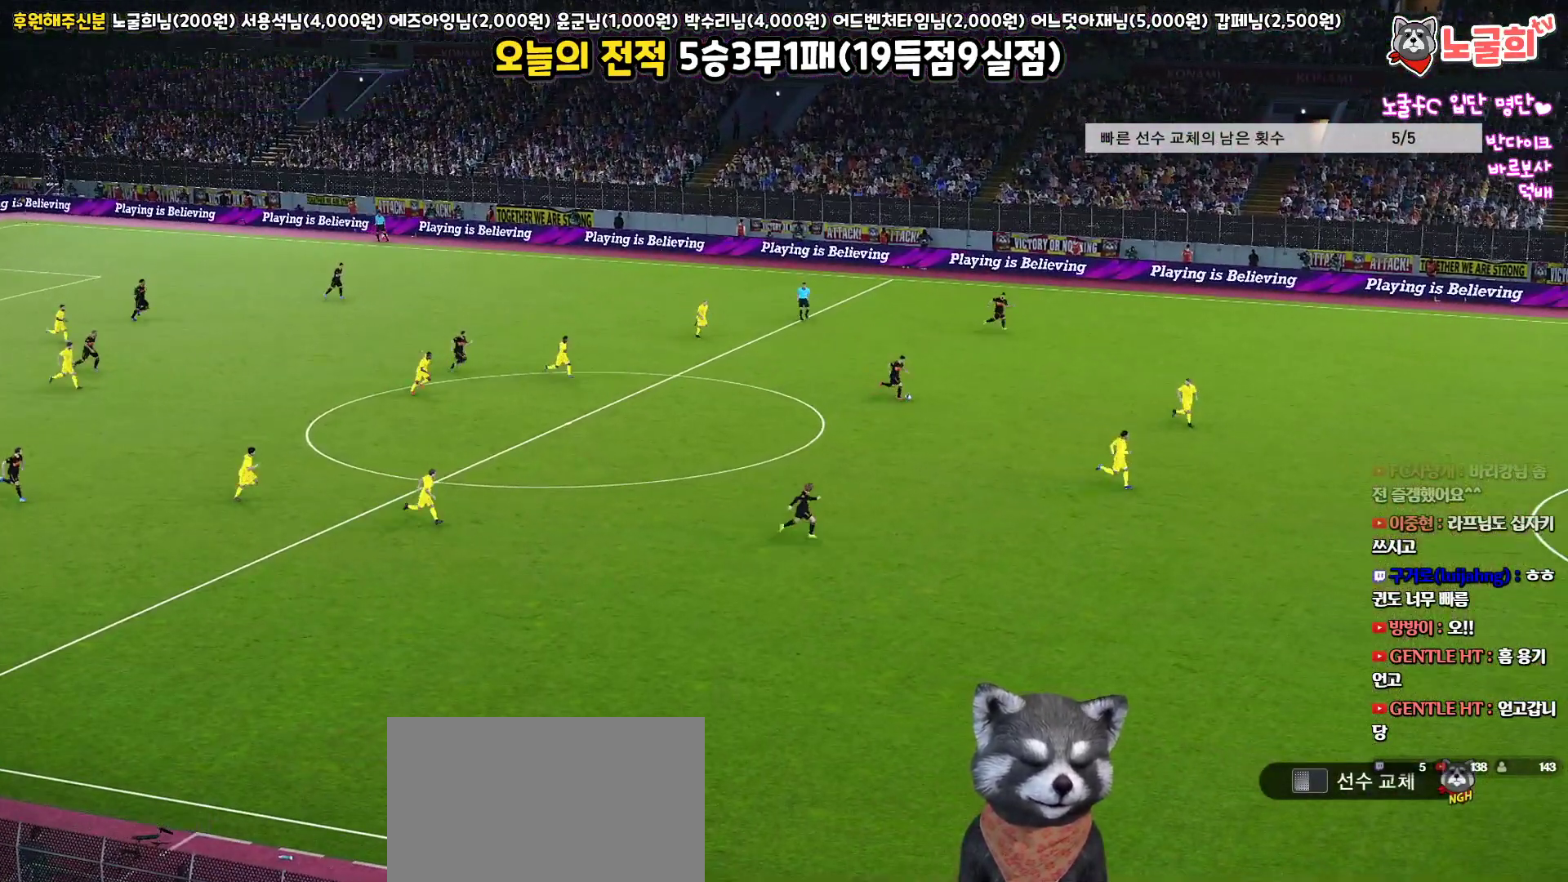
{"buttons": [], "left_stick": "center", "right_stick": "center", "events": []}
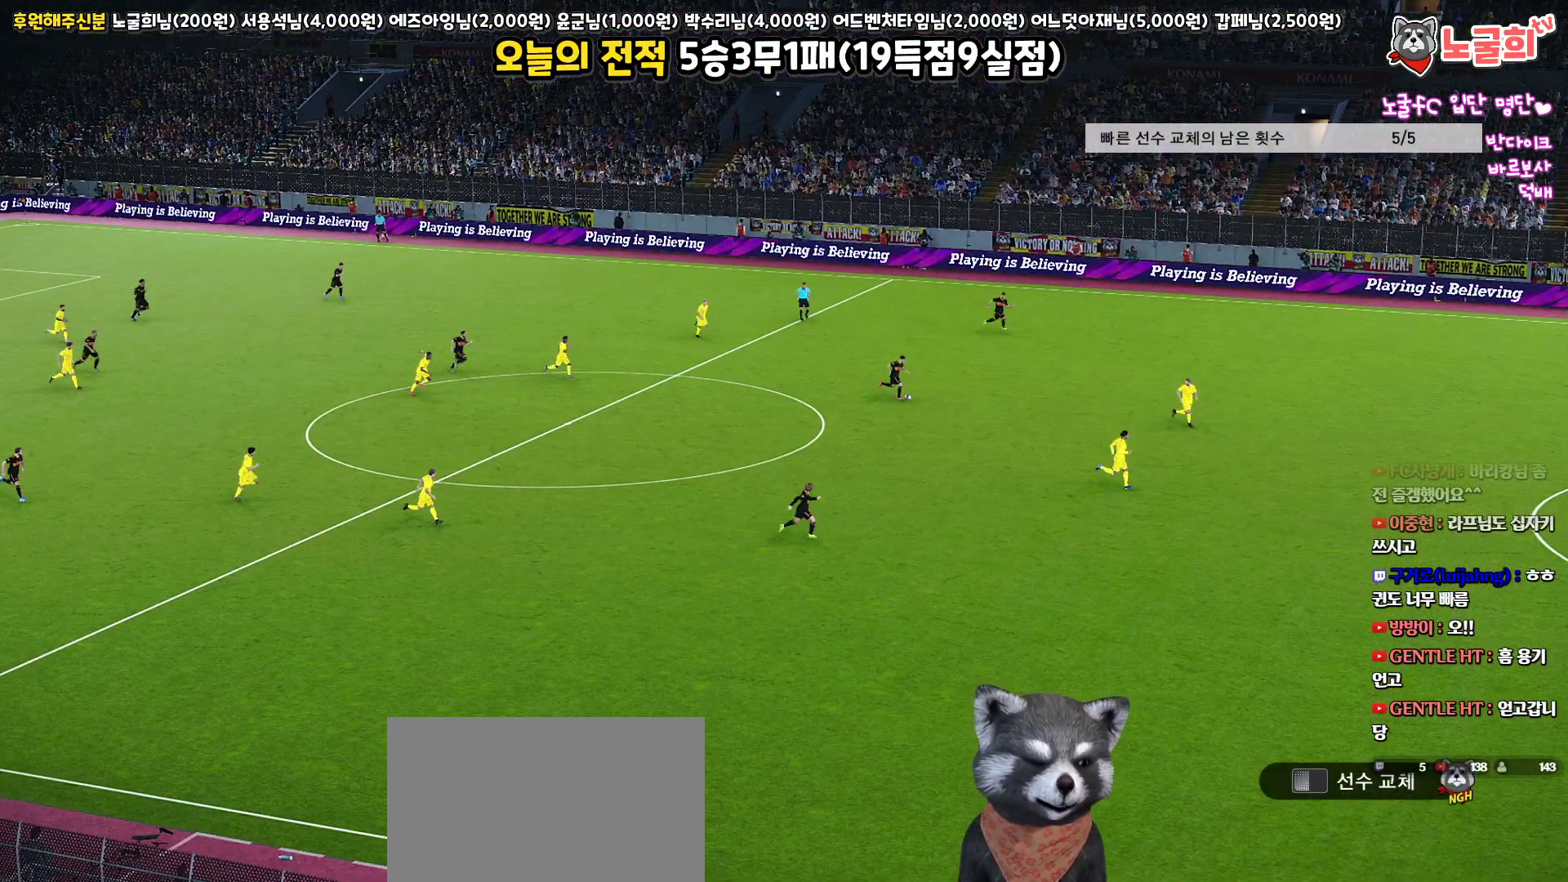
{"buttons": [], "left_stick": "center", "right_stick": "center", "events": []}
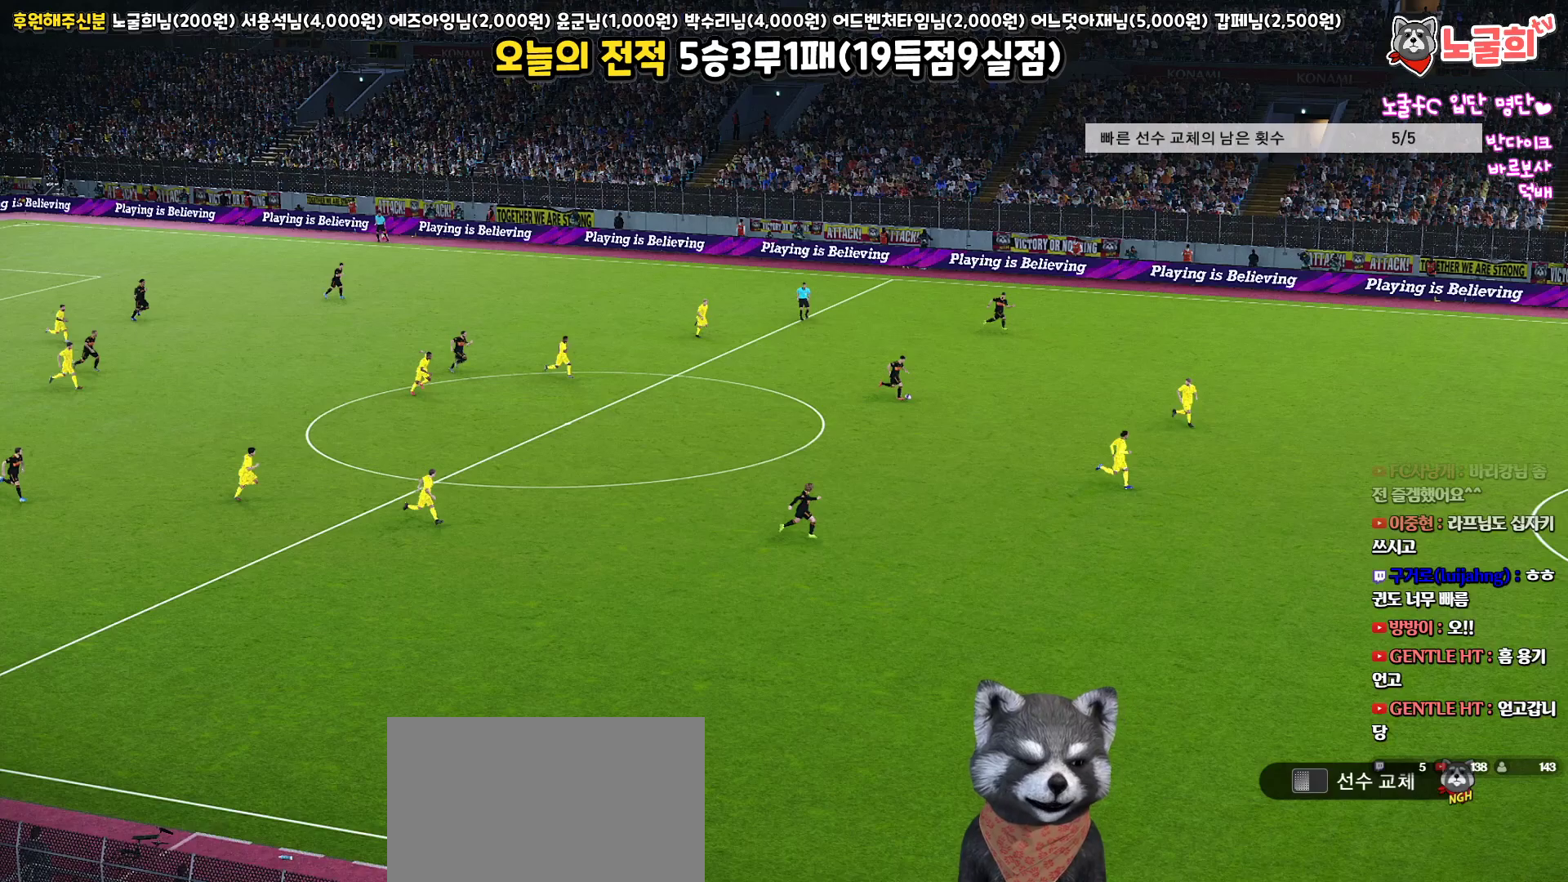
{"buttons": [], "left_stick": "center", "right_stick": "center", "events": []}